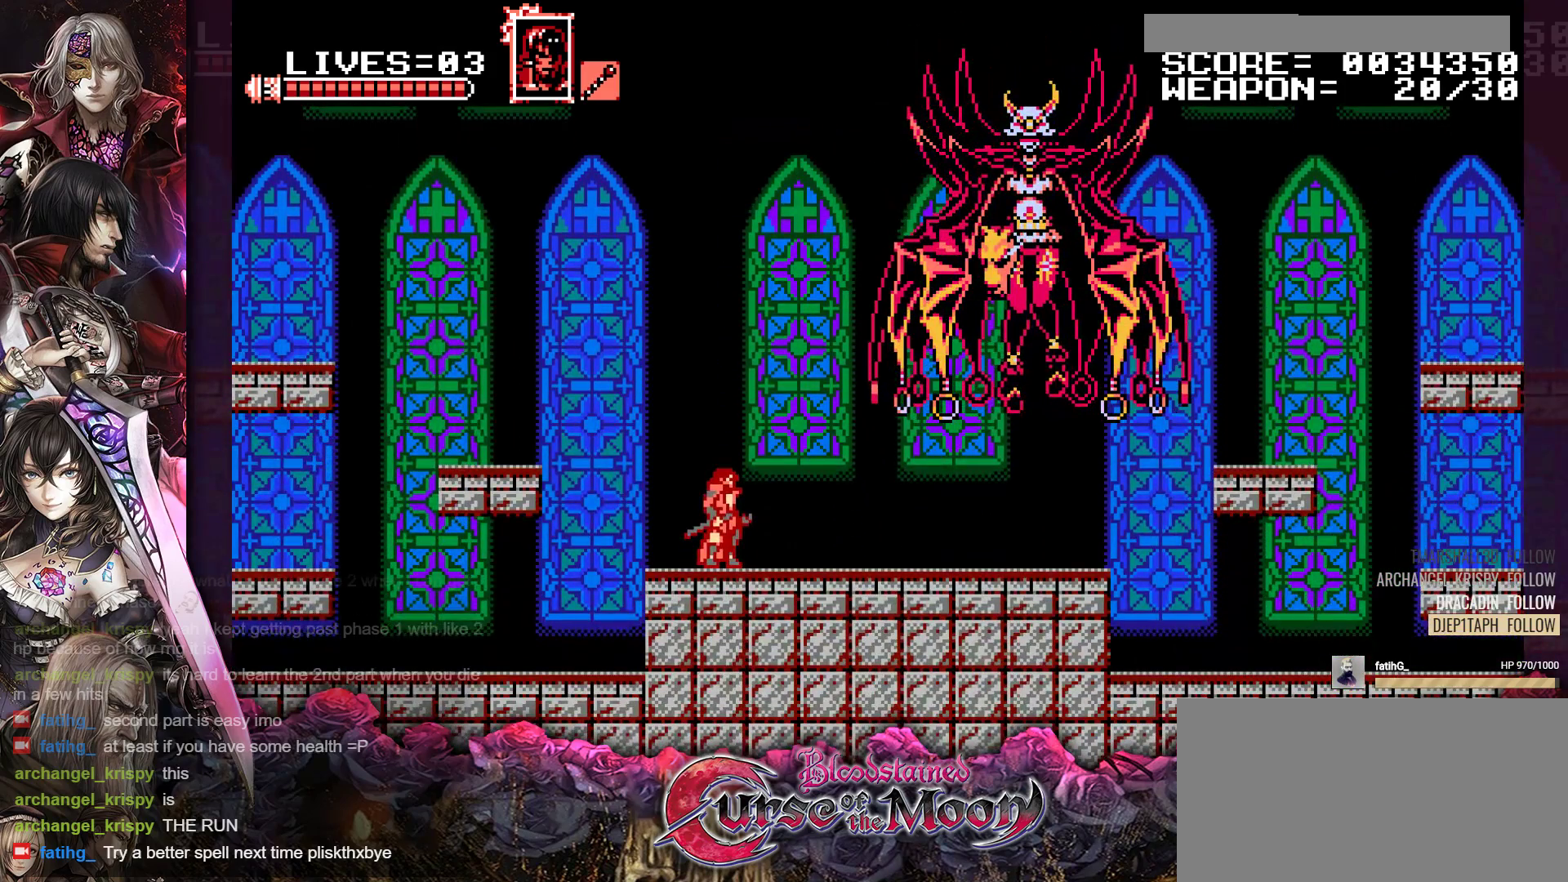
Gameplay with a controller (Nintendo layout); each line is a JSON object with the inputs held at the frame after it. "events" lists button and stick changes between this image and that frame as [ms after this image, input, new state], when the widget could be followed in between. Not read: L3 R3.
{"buttons": ["DPAD_RIGHT"], "events": [[500, "DPAD_RIGHT", "down"]]}
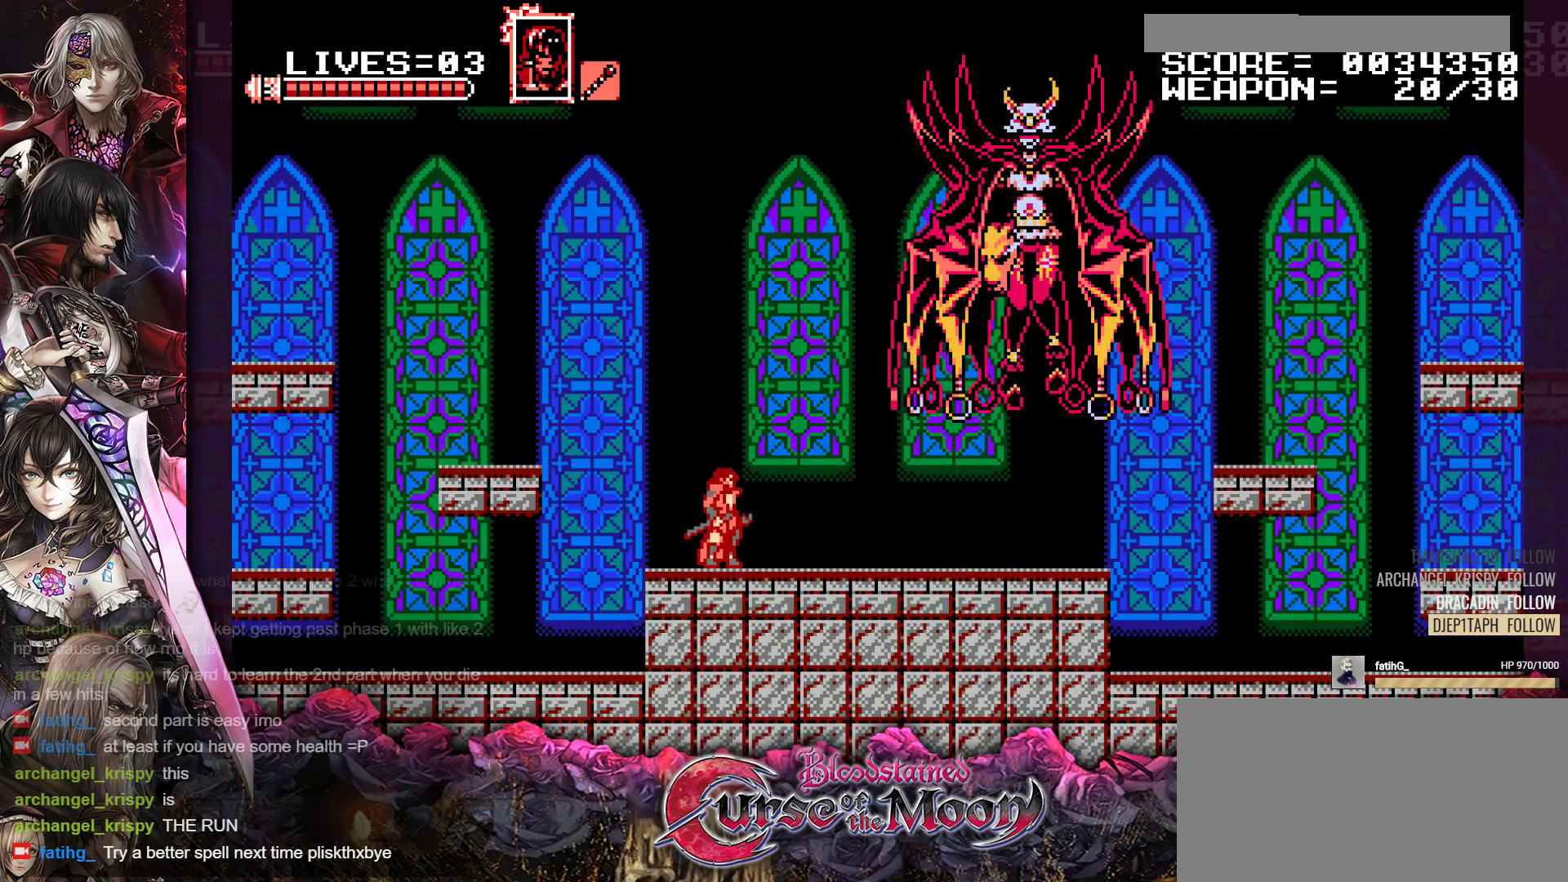
{"buttons": ["DPAD_RIGHT"], "events": []}
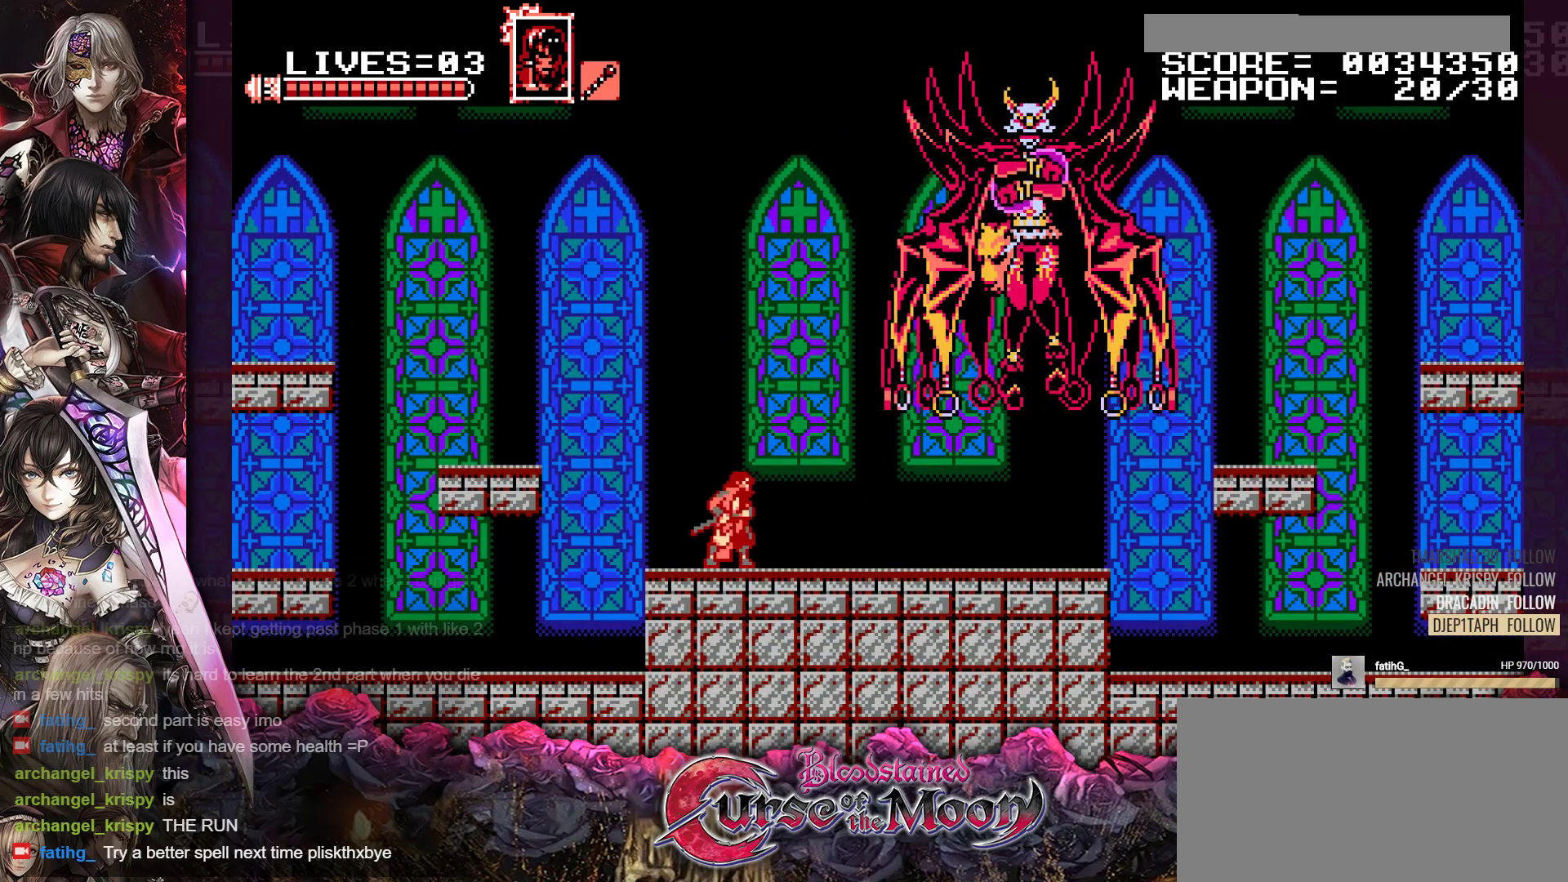
{"buttons": [], "events": [[217, "A", "down"], [250, "DPAD_RIGHT", "up"], [333, "A", "up"], [383, "A", "down"], [467, "A", "up"]]}
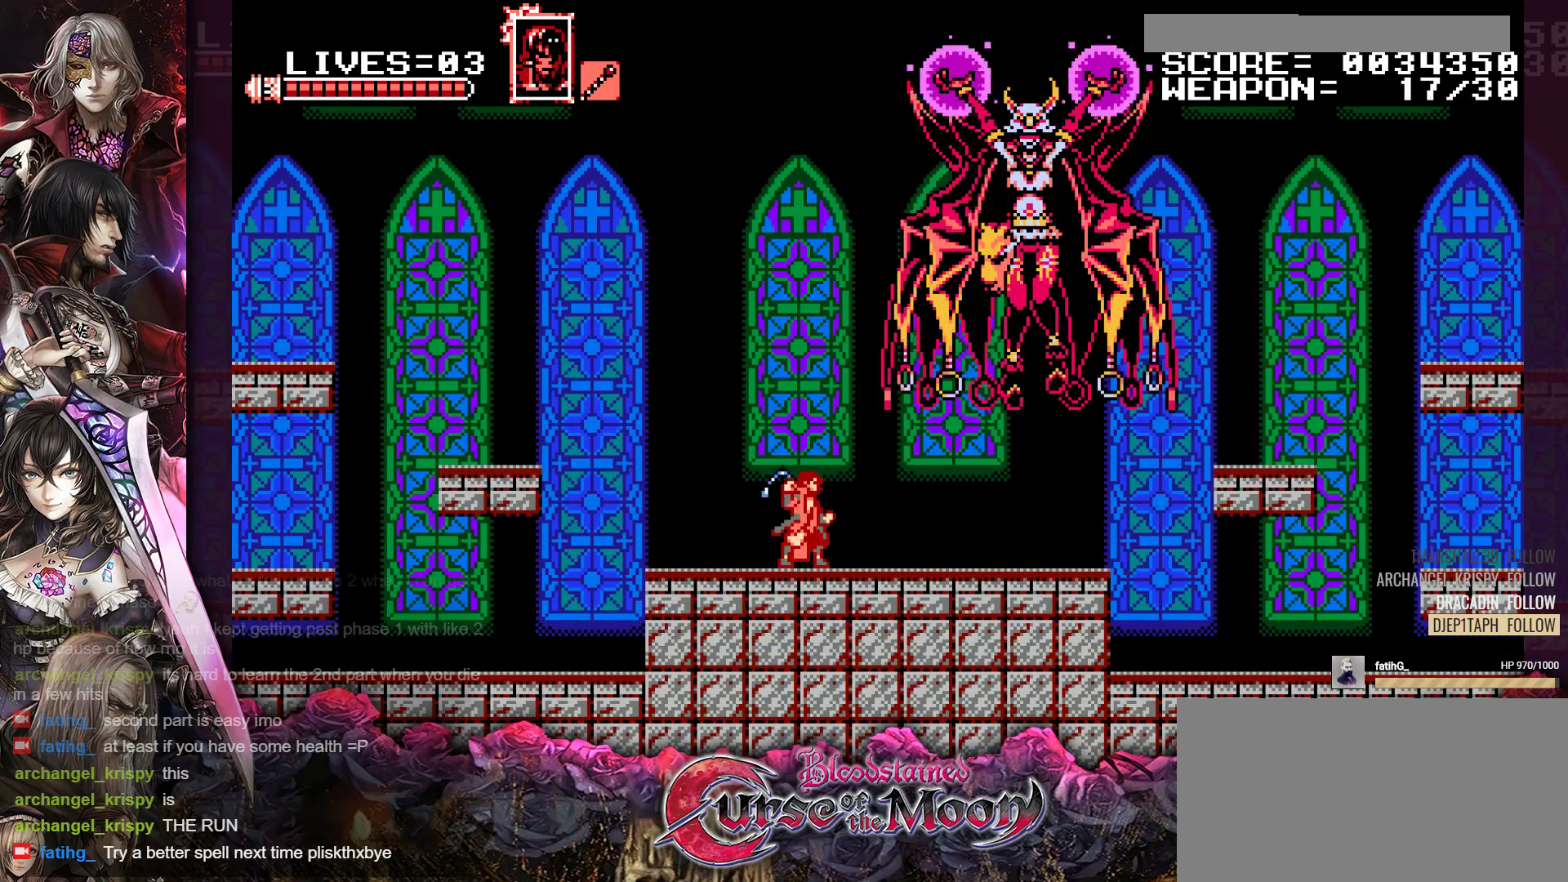
{"buttons": [], "events": [[33, "A", "down"], [100, "A", "up"], [167, "A", "down"], [233, "A", "up"], [300, "A", "down"], [350, "A", "up"], [417, "A", "down"], [483, "A", "up"]]}
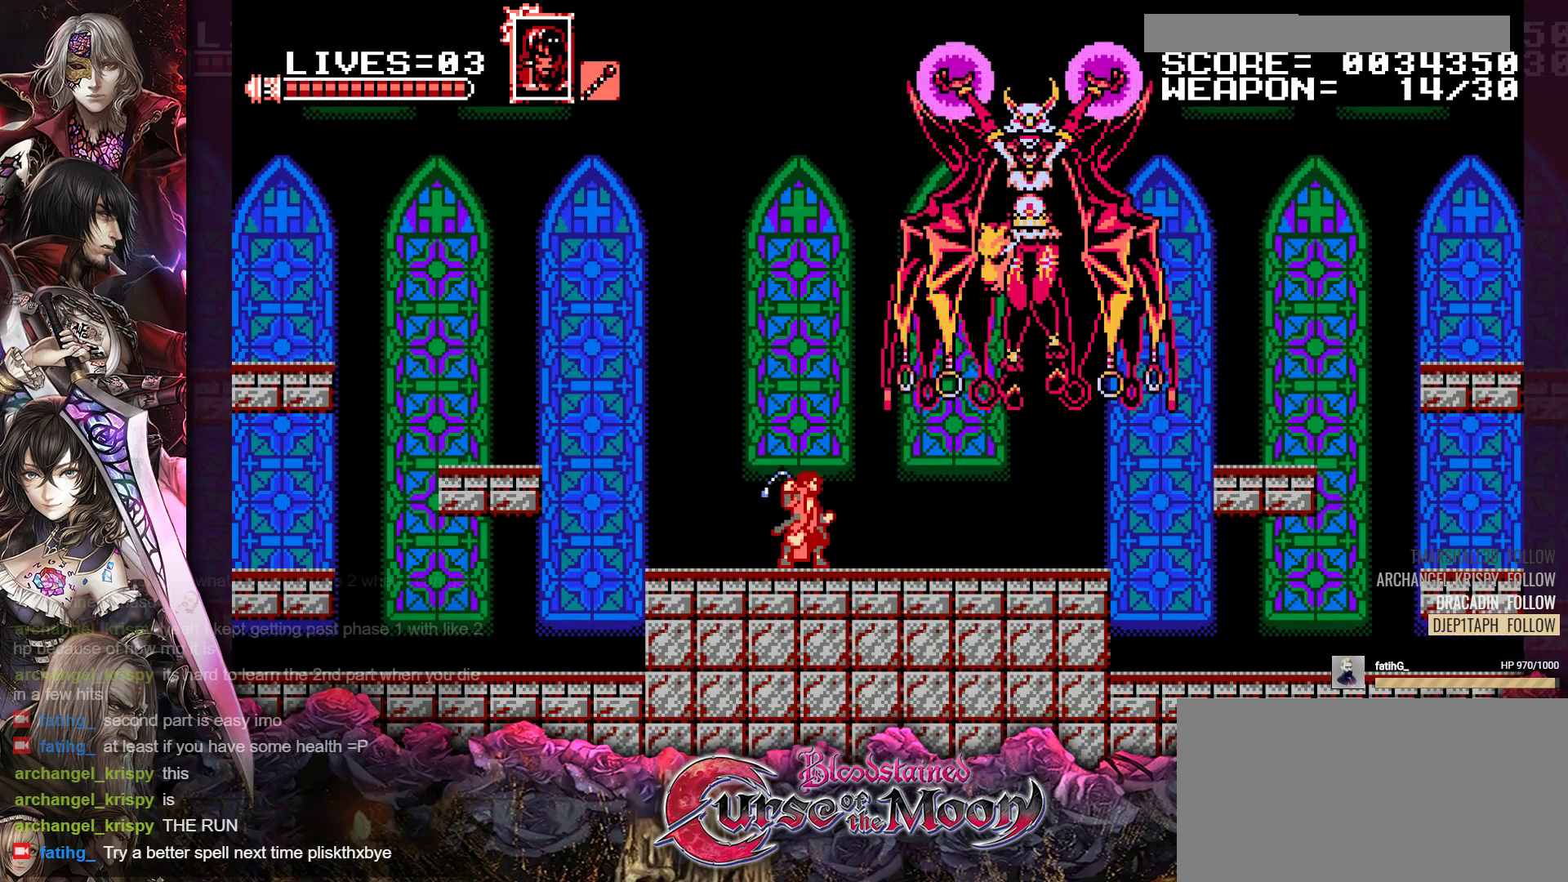
{"buttons": [], "events": [[50, "A", "down"], [117, "A", "up"], [167, "A", "down"], [250, "A", "up"], [300, "A", "down"], [367, "A", "up"], [433, "A", "down"], [500, "A", "up"]]}
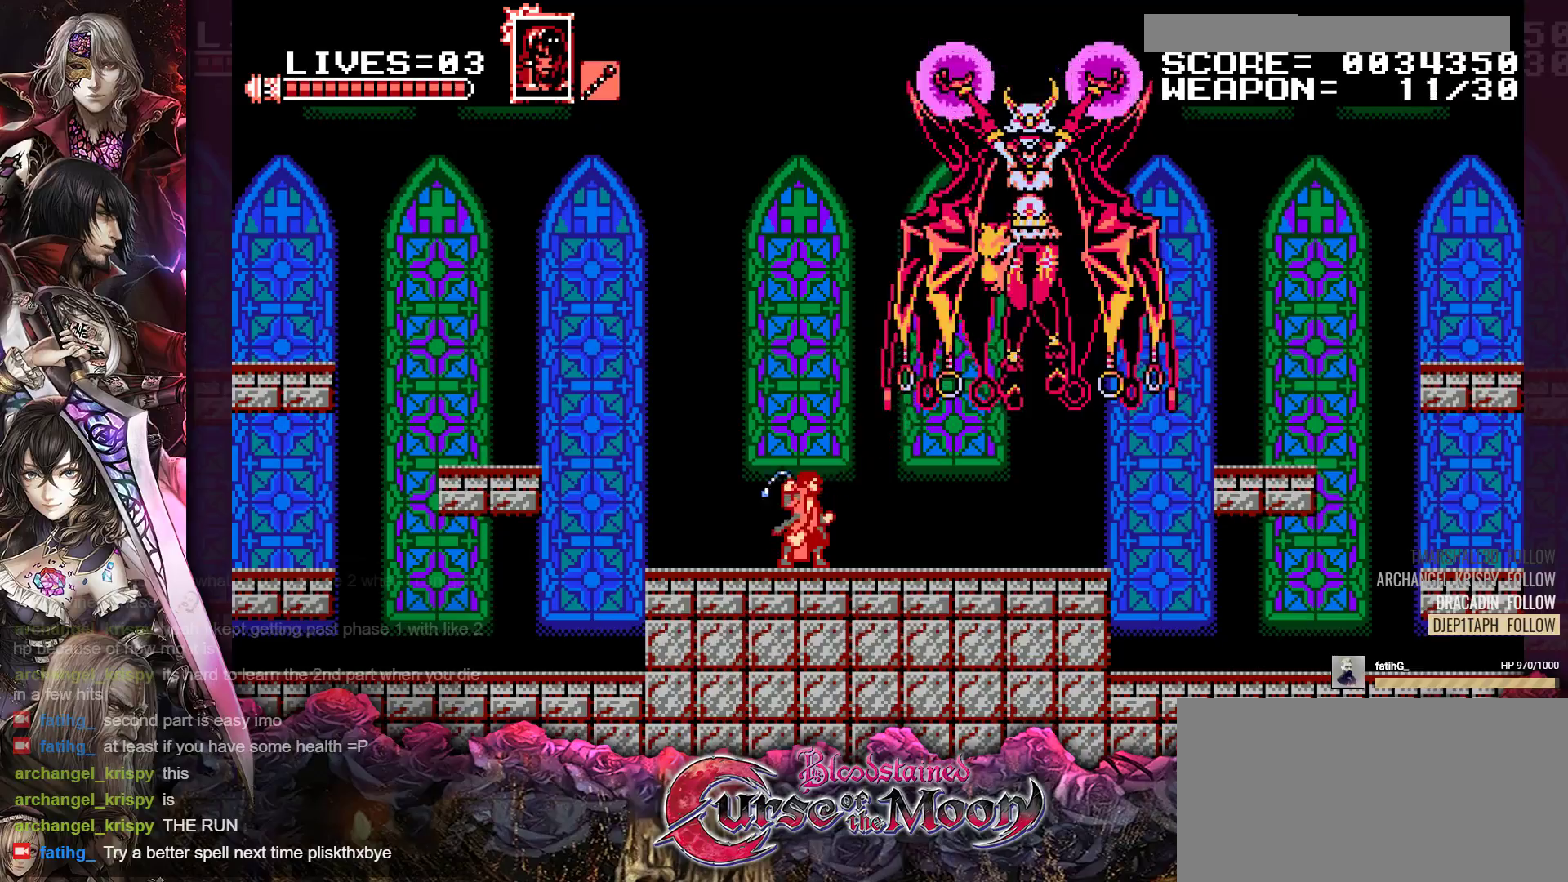
{"buttons": ["A"], "events": [[50, "A", "down"], [117, "A", "up"], [183, "A", "down"], [267, "A", "up"], [317, "A", "down"], [383, "A", "up"], [450, "A", "down"]]}
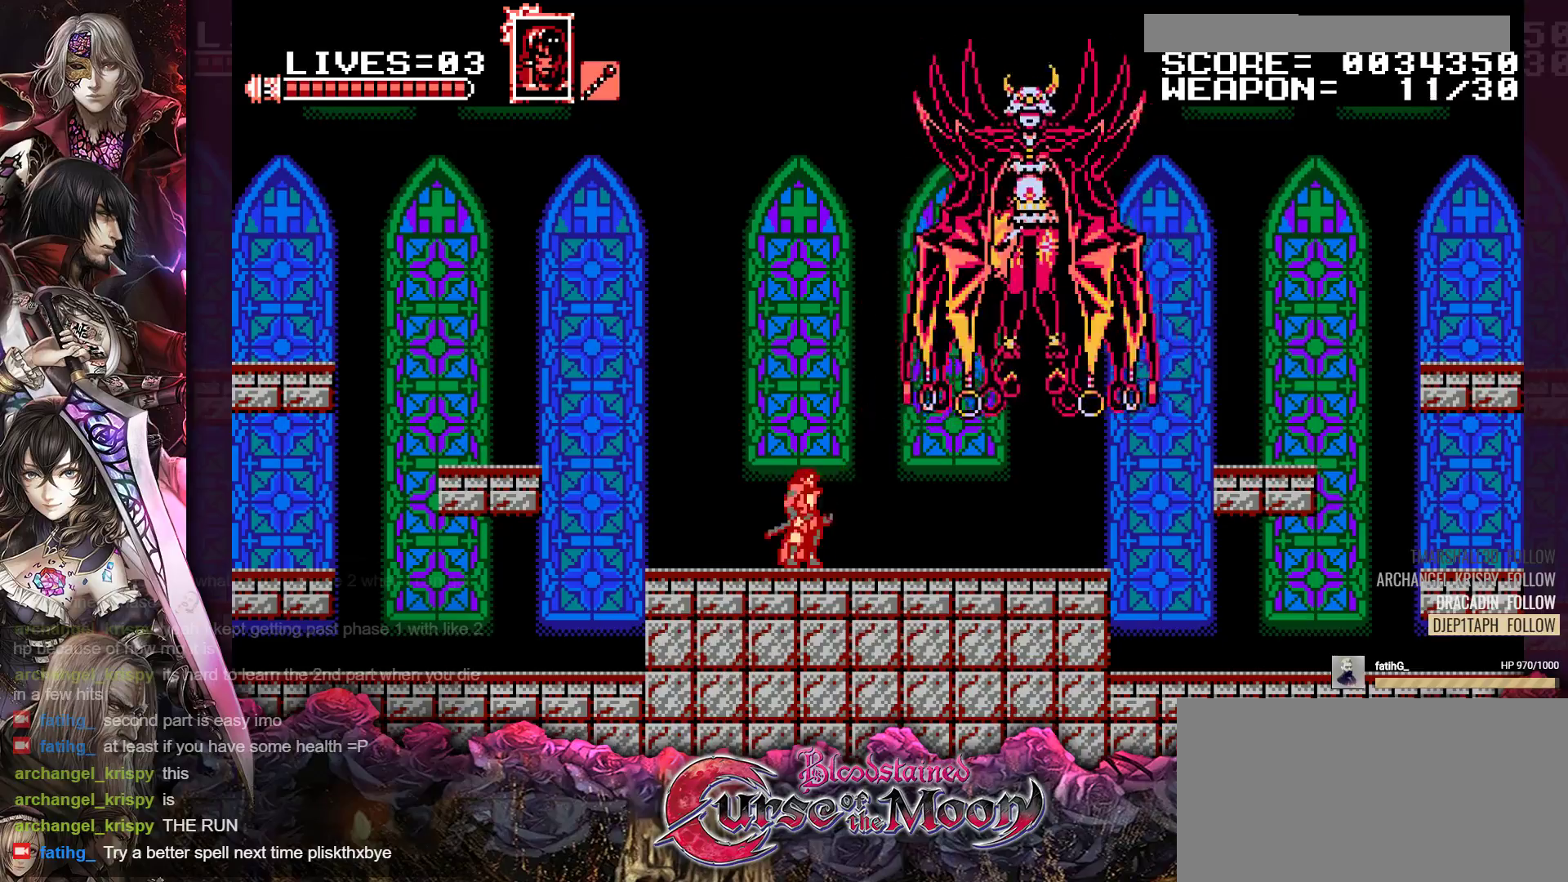
{"buttons": ["A"], "events": [[33, "A", "up"], [83, "A", "down"], [150, "A", "up"], [217, "A", "down"], [300, "A", "up"], [350, "A", "down"], [433, "A", "up"], [483, "A", "down"]]}
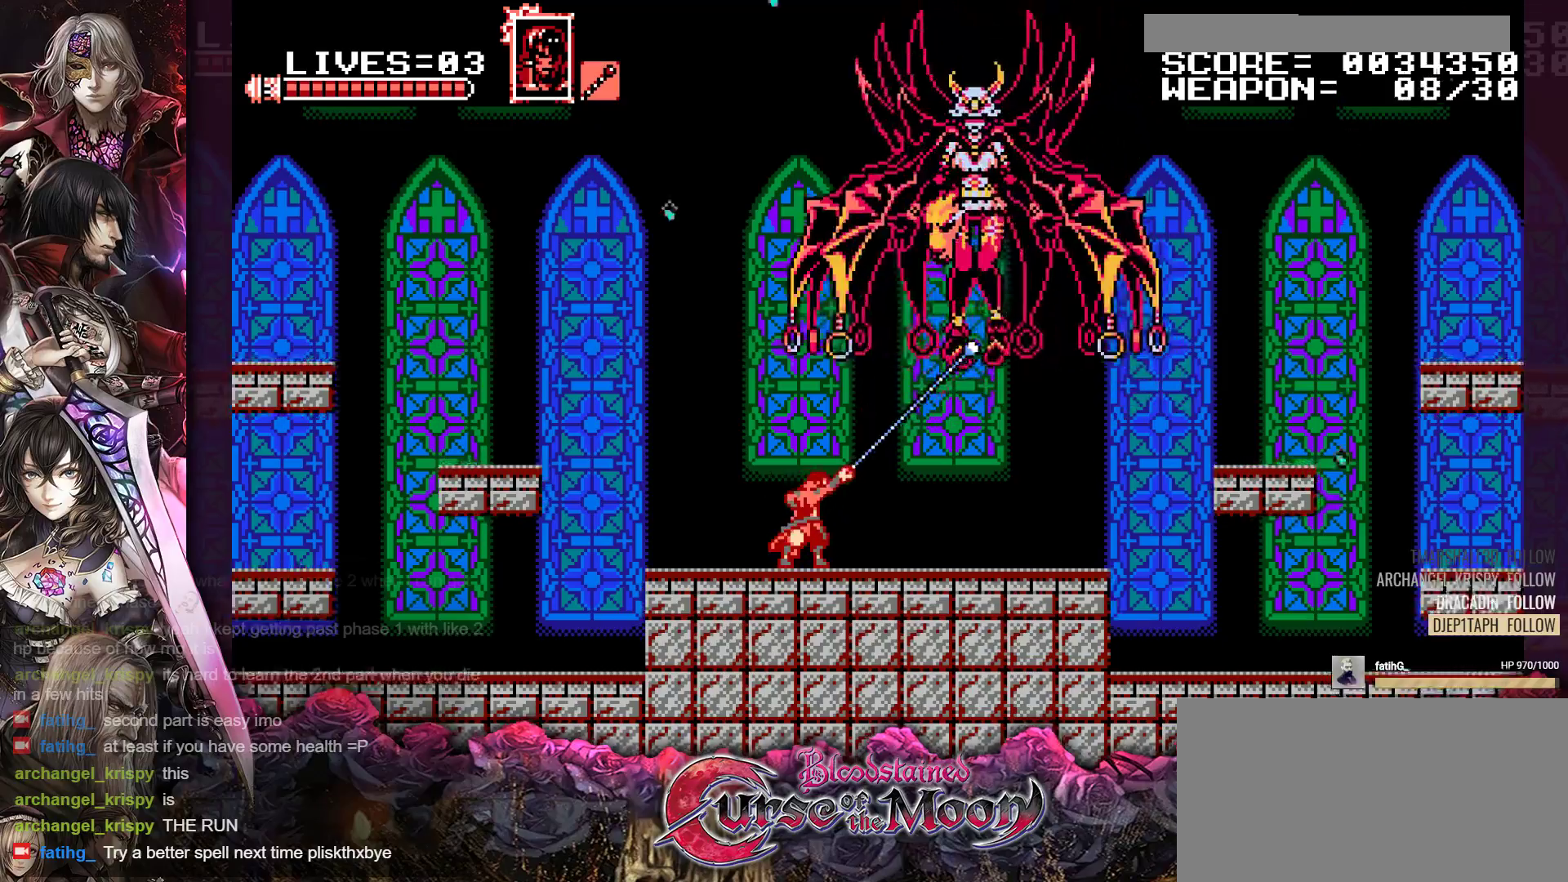
{"buttons": ["R1", "DPAD_LEFT"], "events": [[50, "A", "up"], [117, "A", "down"], [200, "A", "up"], [233, "A", "down"], [300, "DPAD_LEFT", "down"], [317, "A", "up"], [450, "R1", "down"]]}
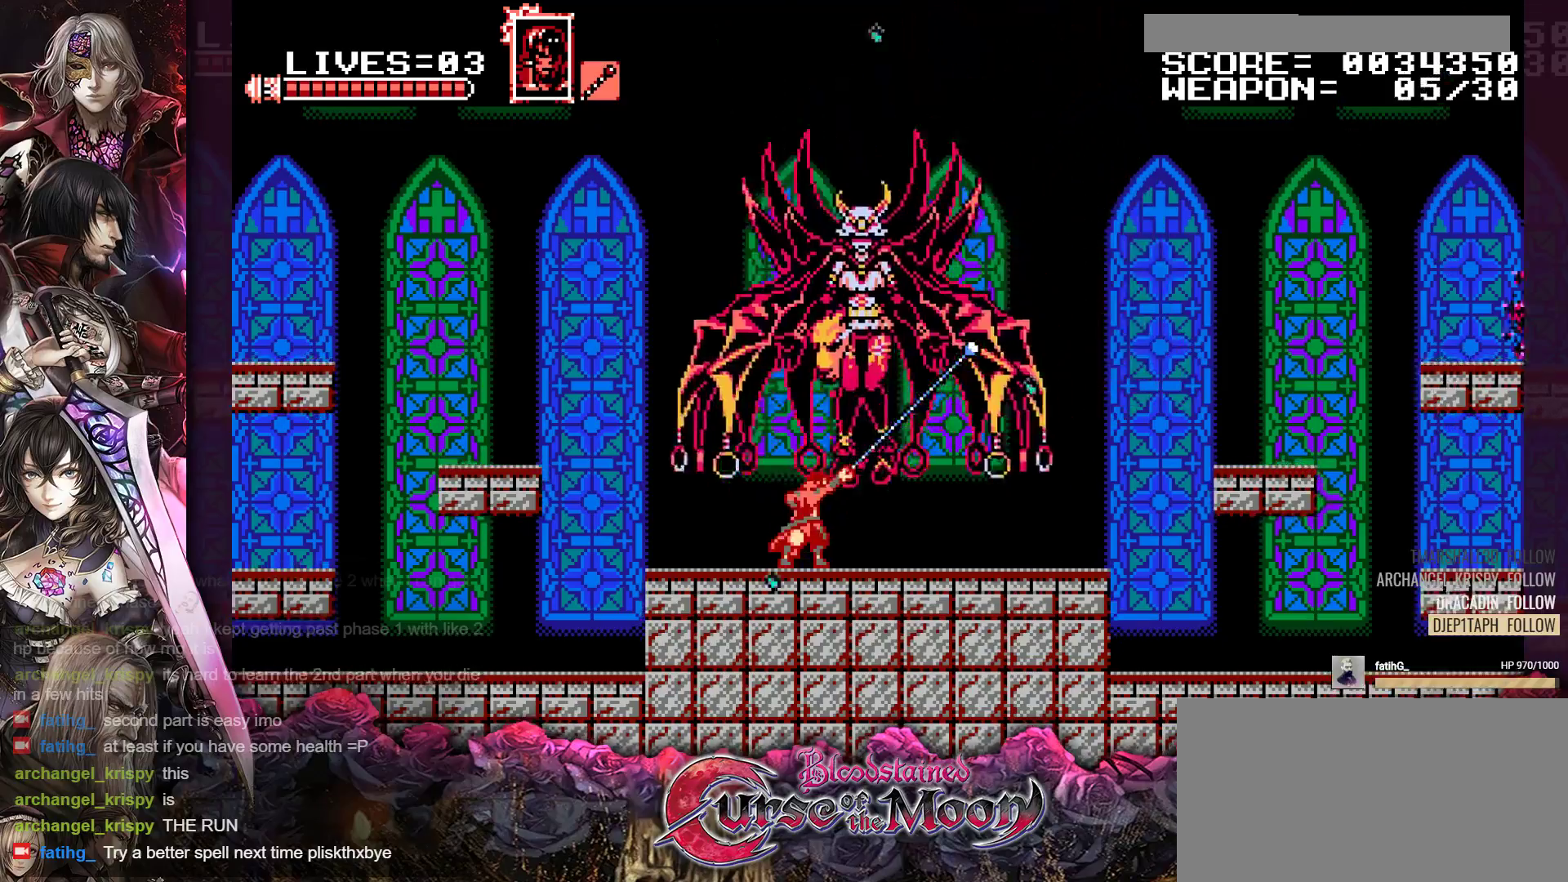
{"buttons": ["DPAD_LEFT"], "events": [[67, "R1", "up"], [150, "R1", "down"], [267, "R1", "up"], [367, "R1", "down"], [467, "R1", "up"]]}
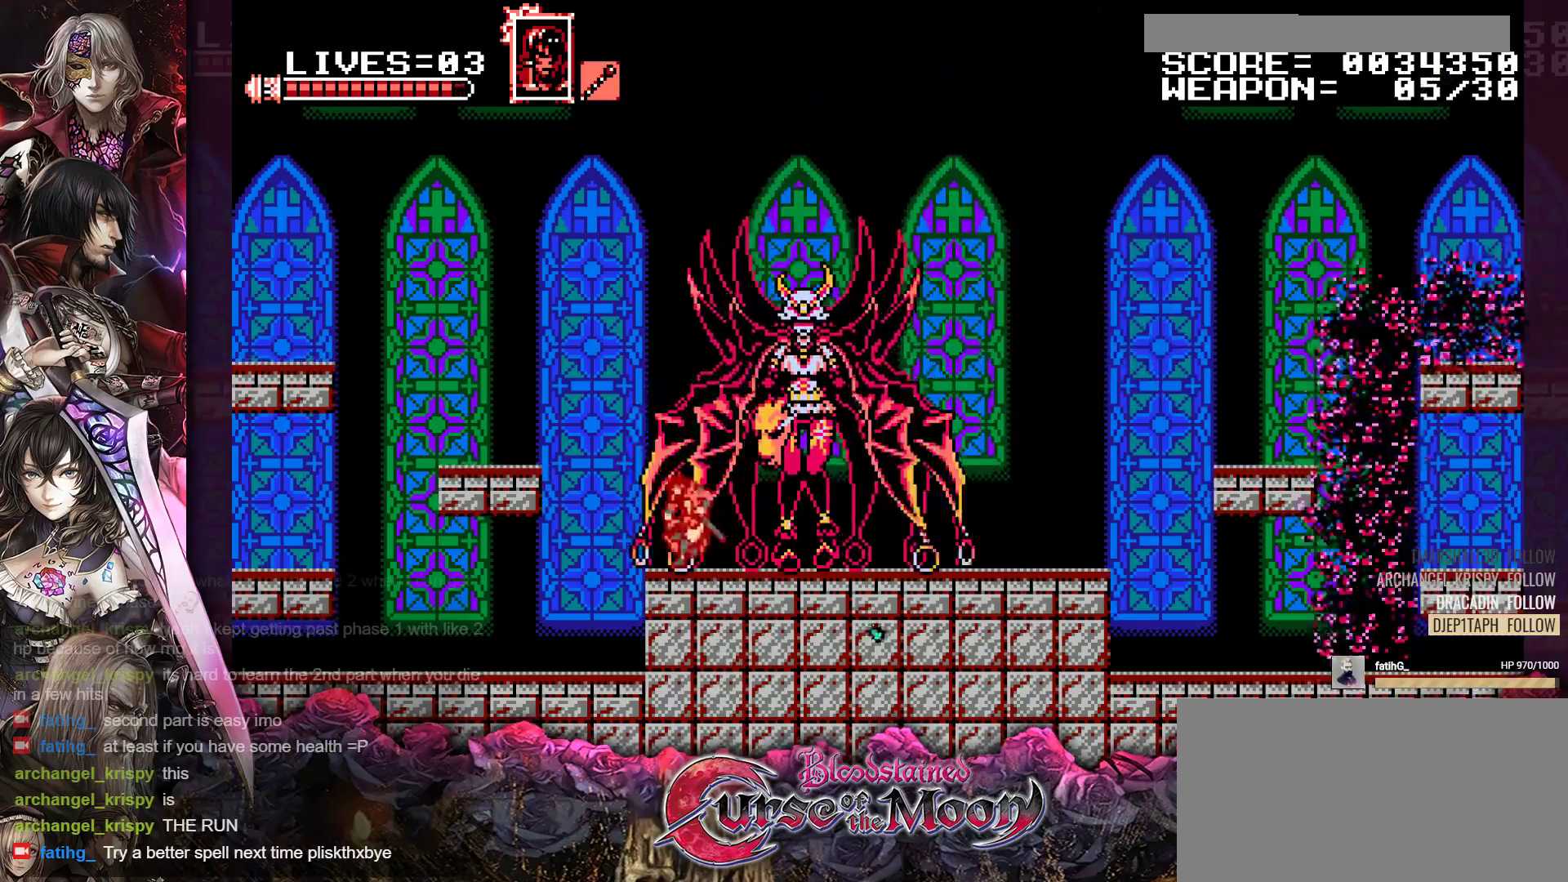
{"buttons": ["B", "DPAD_LEFT"], "events": [[83, "B", "down"]]}
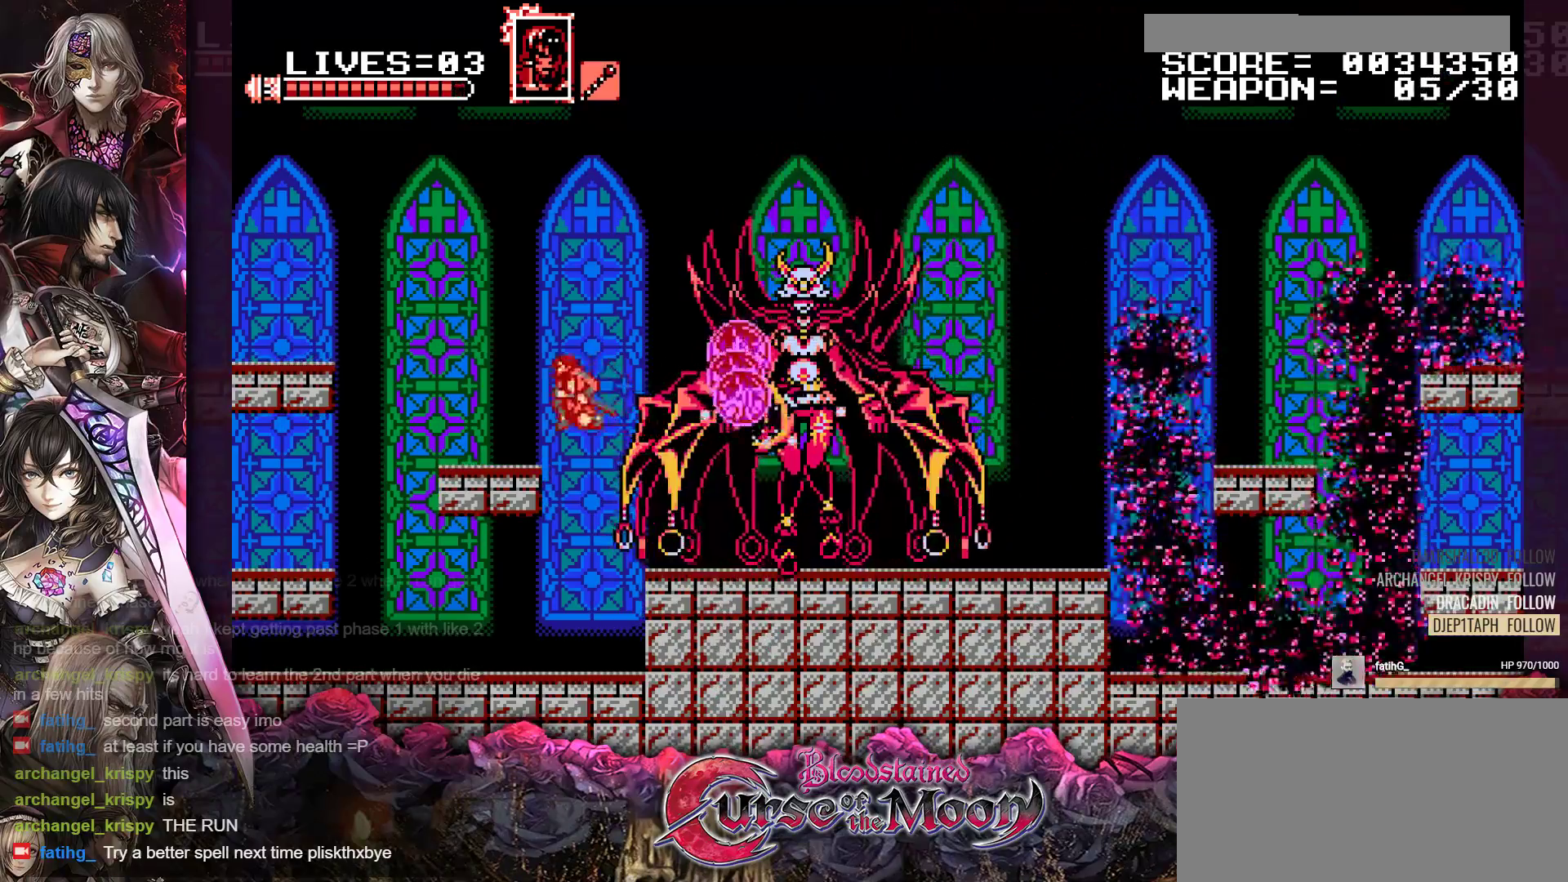
{"buttons": [], "events": [[83, "B", "up"], [417, "B", "down"], [450, "B", "up"], [467, "DPAD_LEFT", "up"]]}
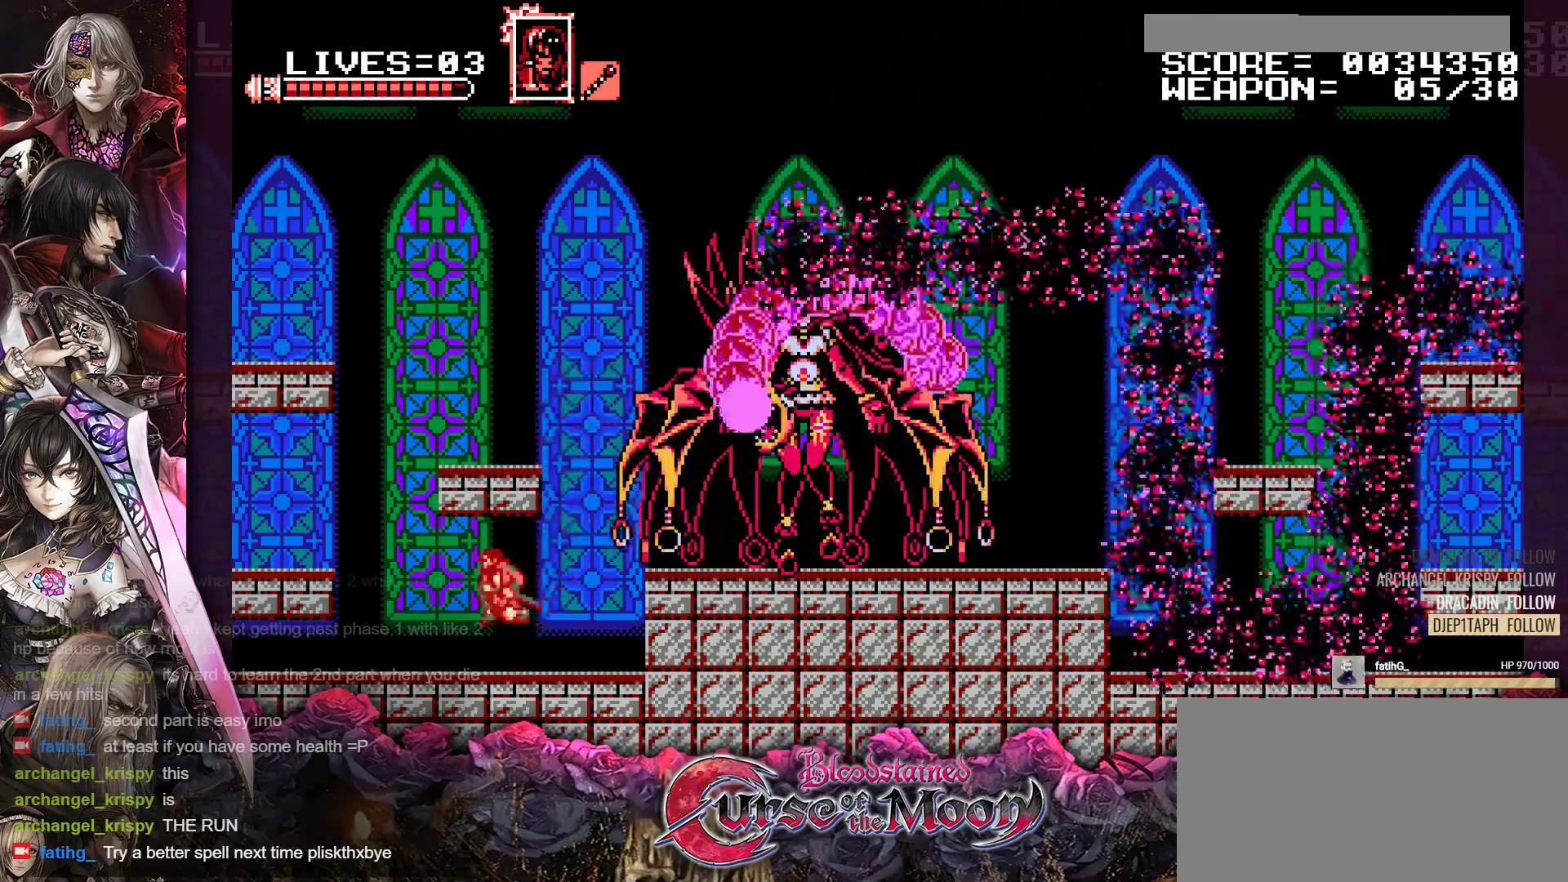
{"buttons": ["B"], "events": [[100, "DPAD_LEFT", "down"], [283, "DPAD_LEFT", "up"], [450, "B", "down"]]}
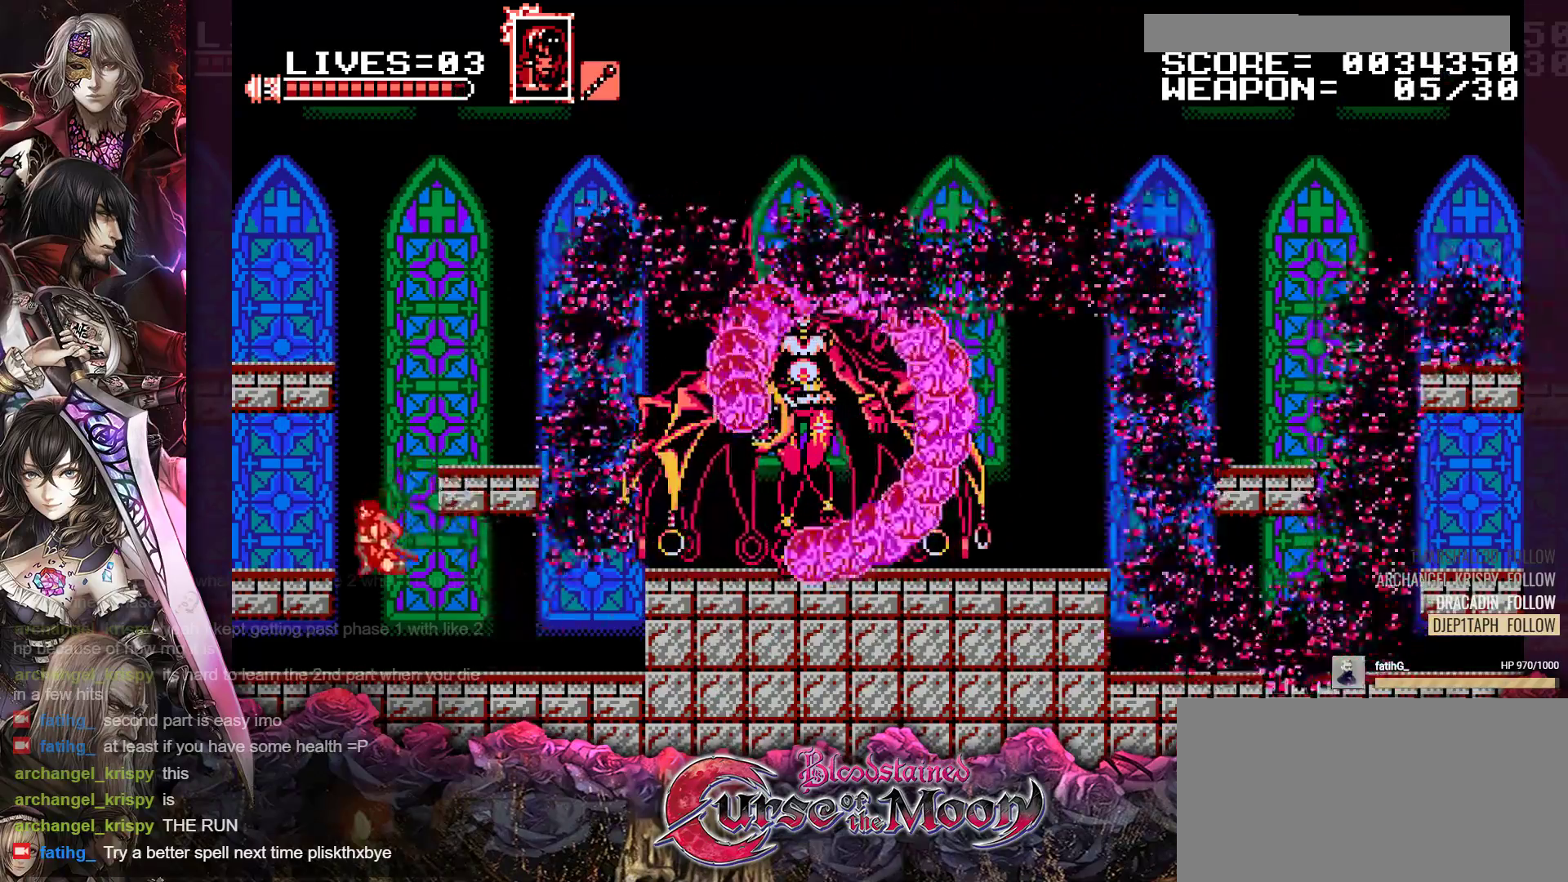
{"buttons": [], "events": [[50, "DPAD_RIGHT", "down"], [433, "B", "up"], [500, "DPAD_RIGHT", "up"]]}
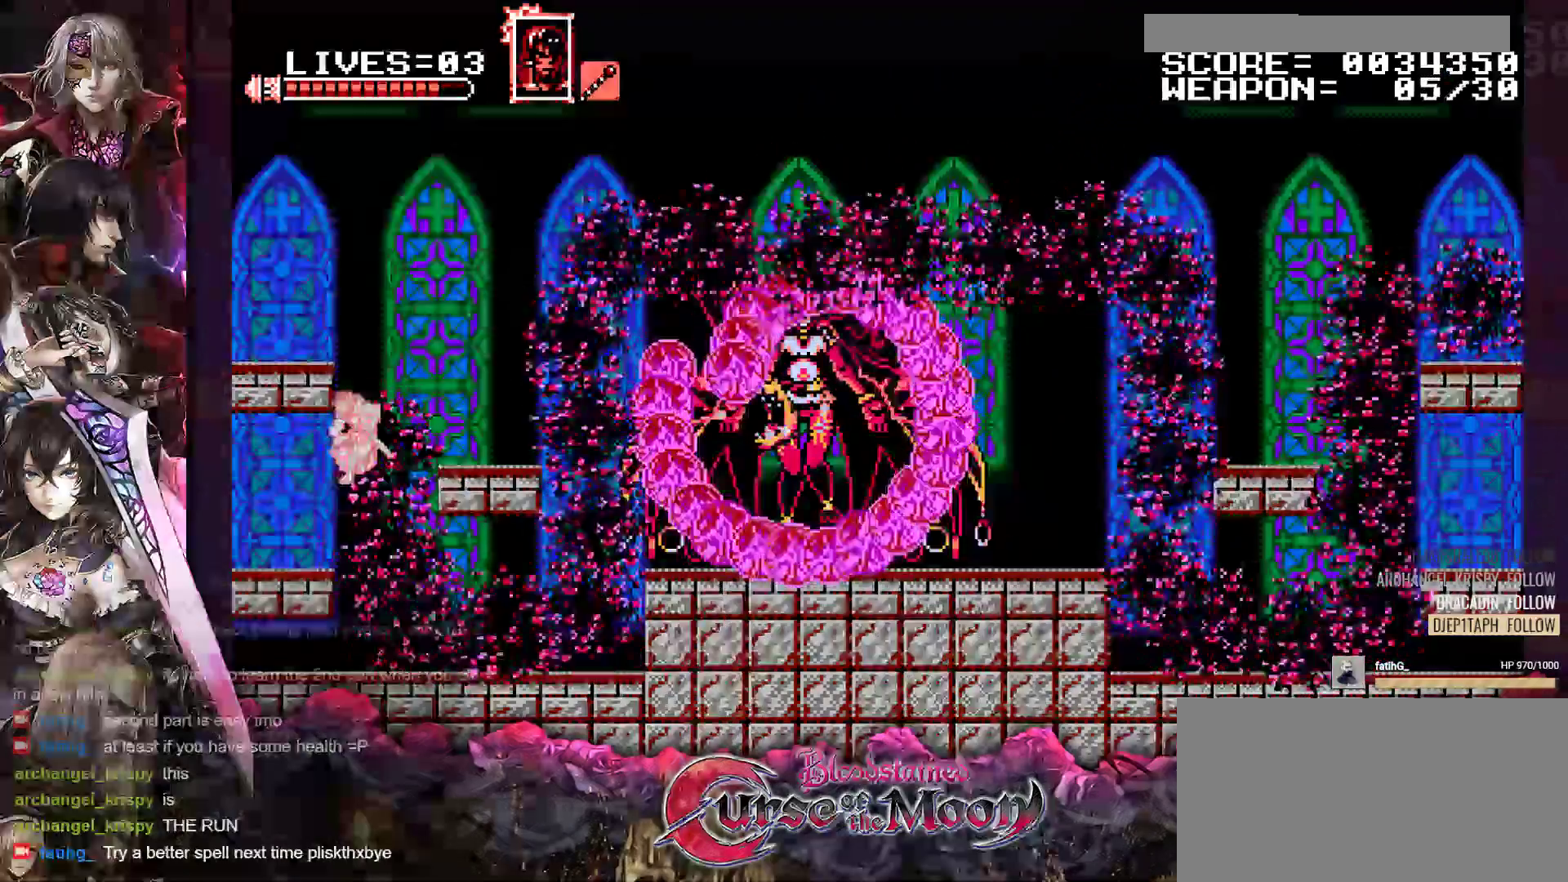
{"buttons": ["B", "DPAD_RIGHT"], "events": [[333, "B", "down"], [350, "DPAD_RIGHT", "down"]]}
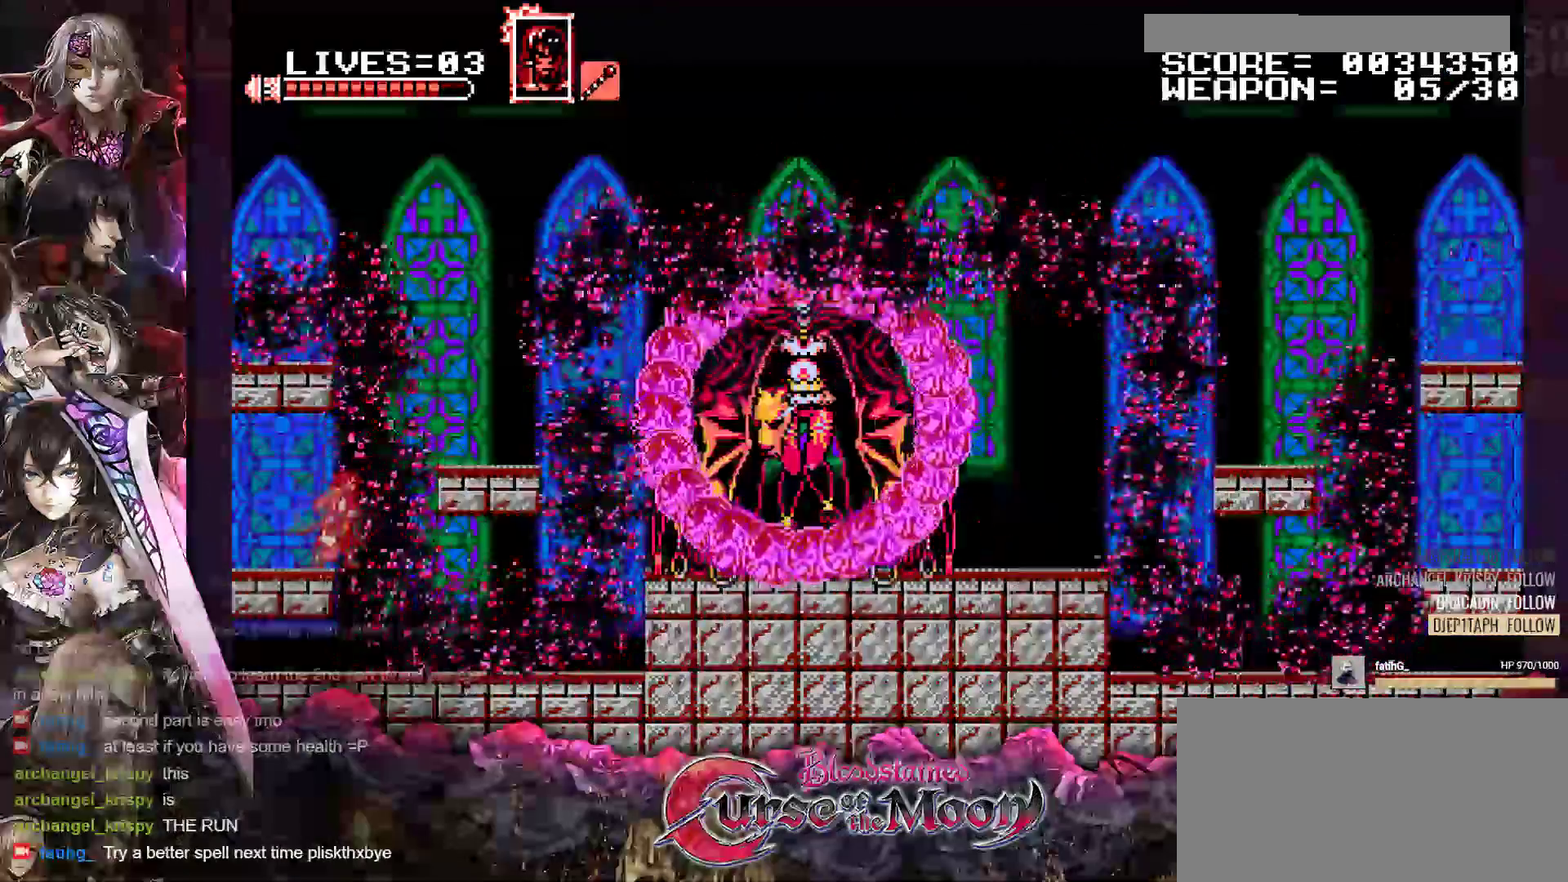
{"buttons": ["DPAD_RIGHT"], "events": [[67, "B", "up"], [133, "B", "down"], [300, "B", "up"]]}
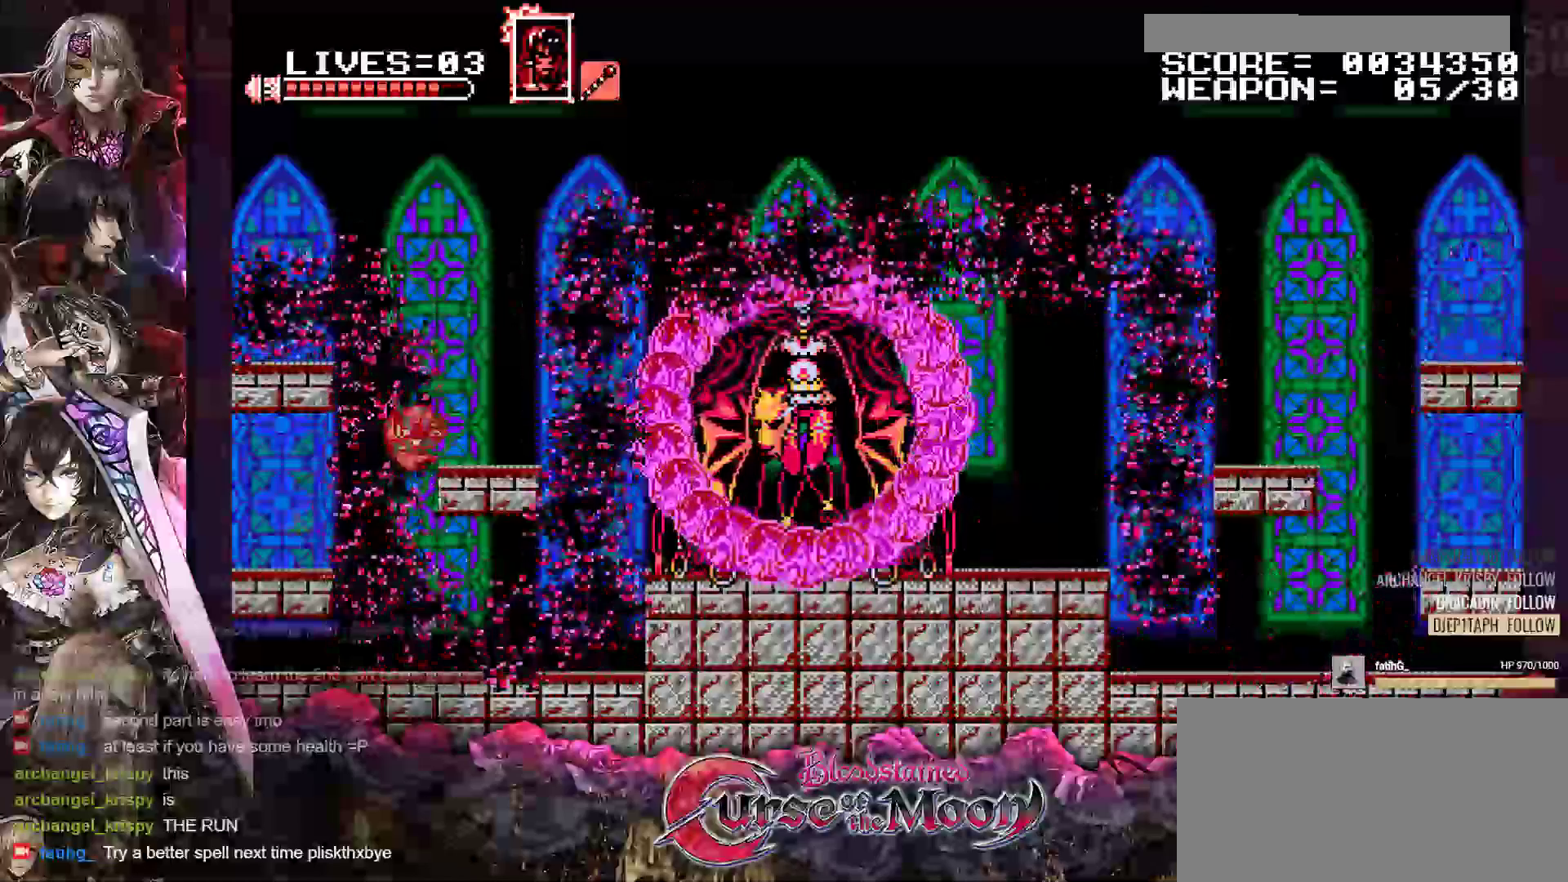
{"buttons": ["B", "DPAD_UP", "DPAD_RIGHT"], "events": [[267, "B", "down"], [433, "DPAD_UP", "down"]]}
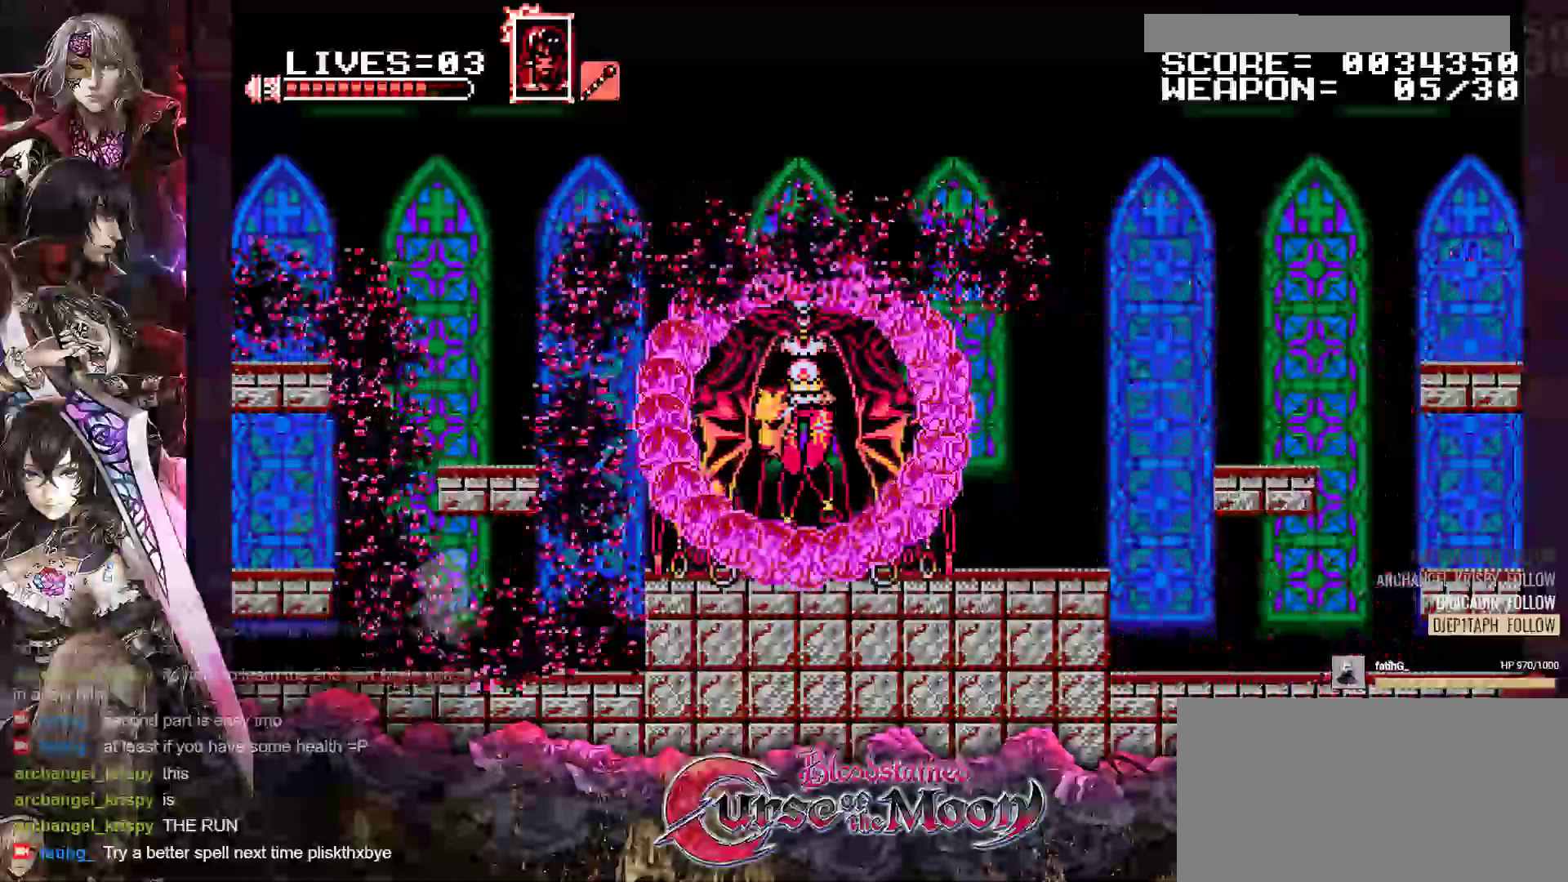
{"buttons": ["B", "DPAD_UP", "DPAD_RIGHT"], "events": [[33, "B", "up"], [100, "DPAD_RIGHT", "up"], [117, "DPAD_UP", "up"], [200, "B", "down"], [367, "B", "up"], [433, "DPAD_RIGHT", "down"], [483, "DPAD_UP", "down"], [500, "B", "down"]]}
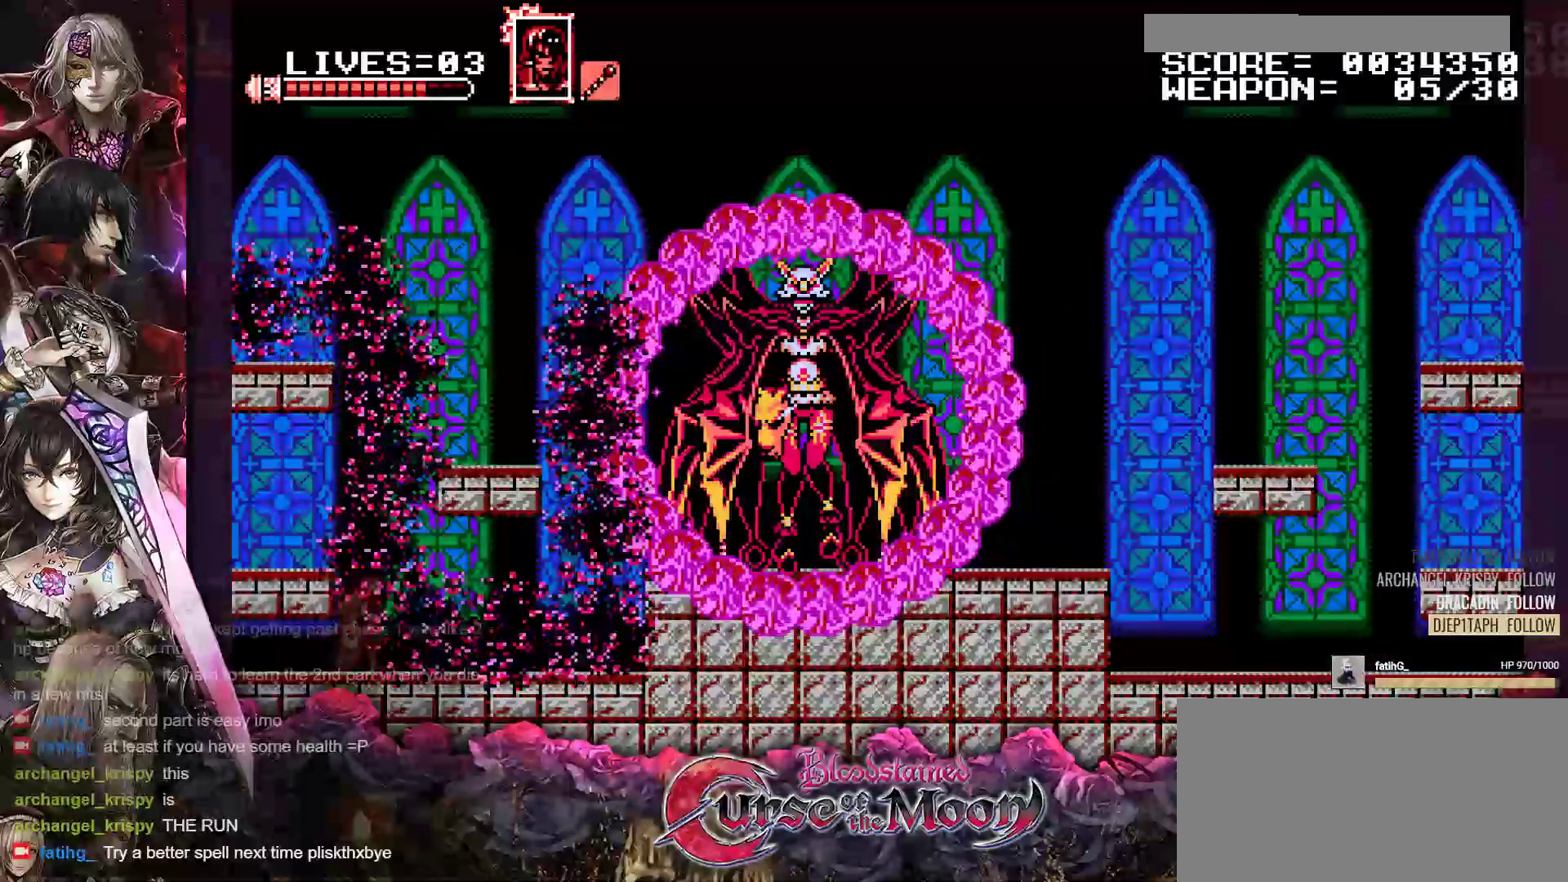
{"buttons": ["B", "DPAD_UP", "DPAD_RIGHT"], "events": [[217, "B", "up"], [333, "B", "down"]]}
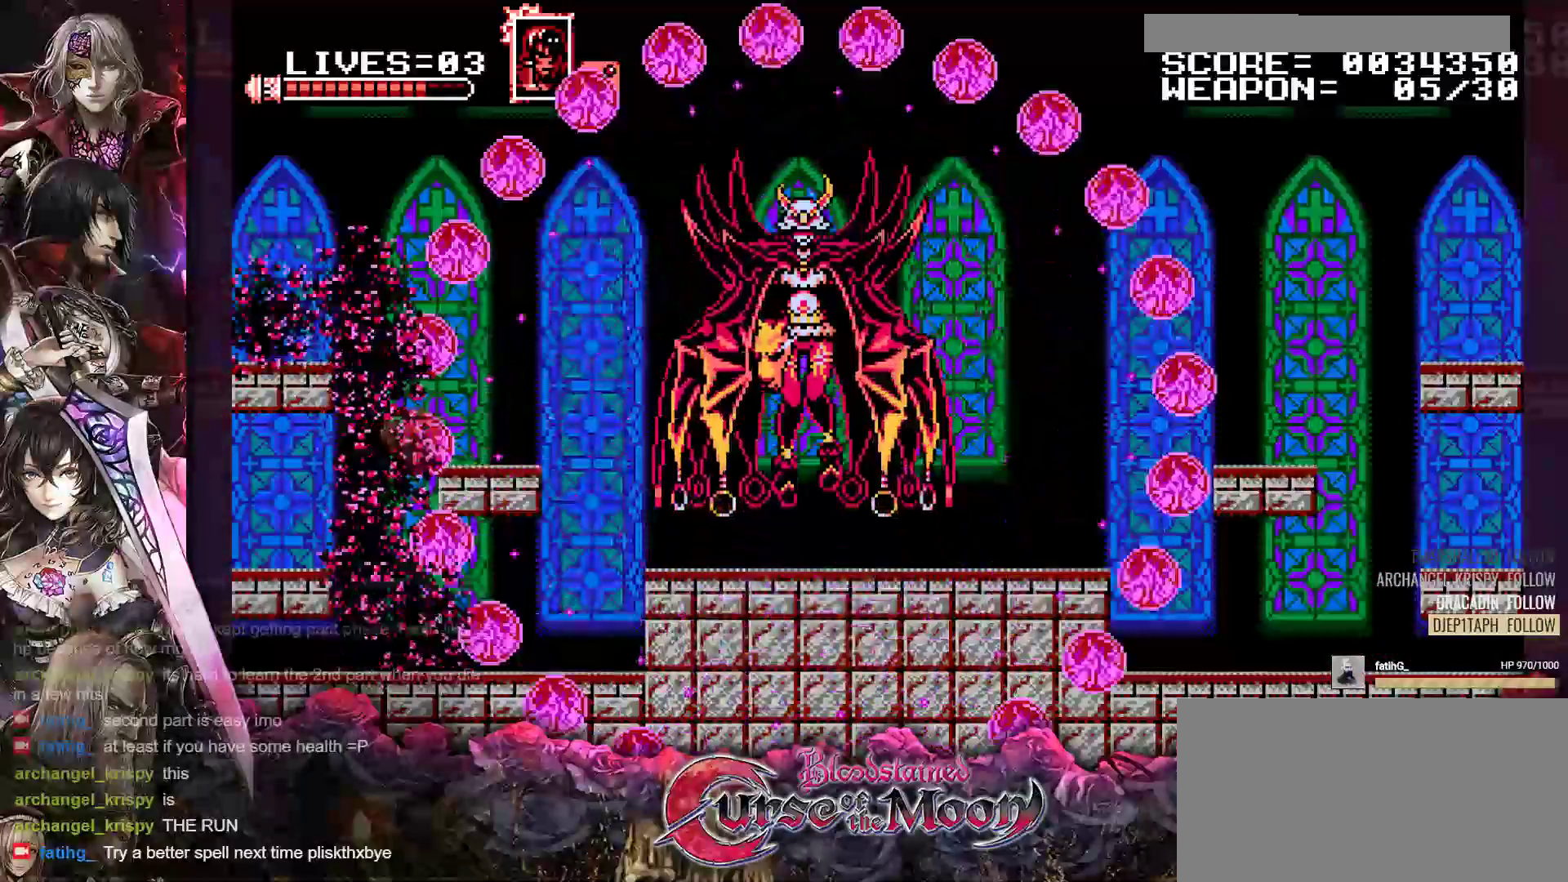
{"buttons": [], "events": [[50, "B", "up"], [300, "DPAD_UP", "up"], [400, "DPAD_RIGHT", "up"]]}
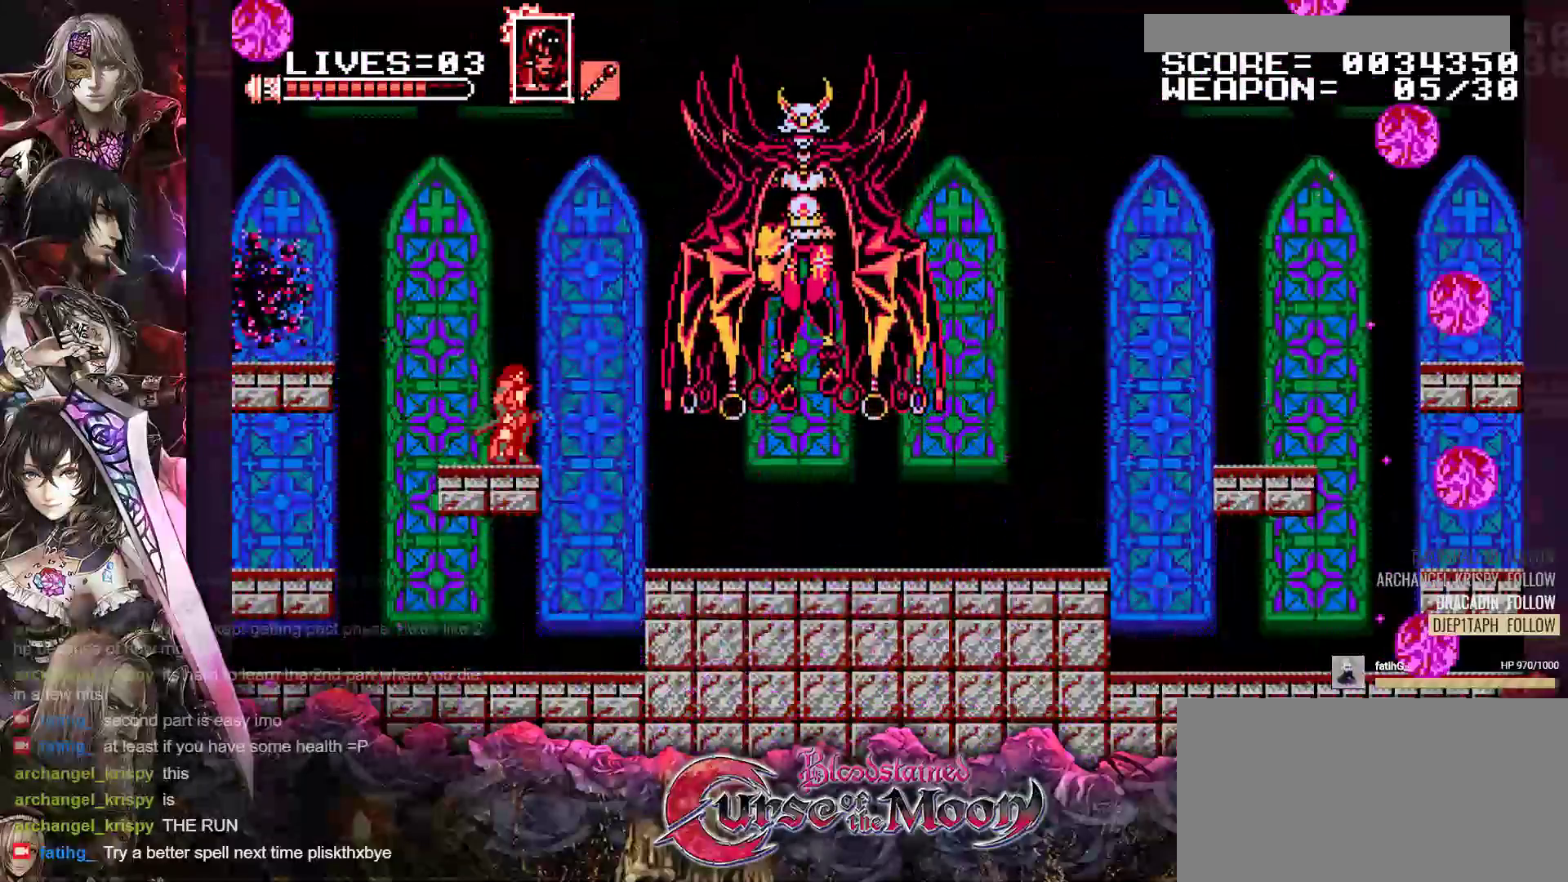
{"buttons": ["B", "Y"], "events": [[167, "DPAD_RIGHT", "down"], [283, "DPAD_RIGHT", "up"], [367, "DPAD_RIGHT", "down"], [433, "B", "down"], [467, "DPAD_RIGHT", "up"], [467, "Y", "down"]]}
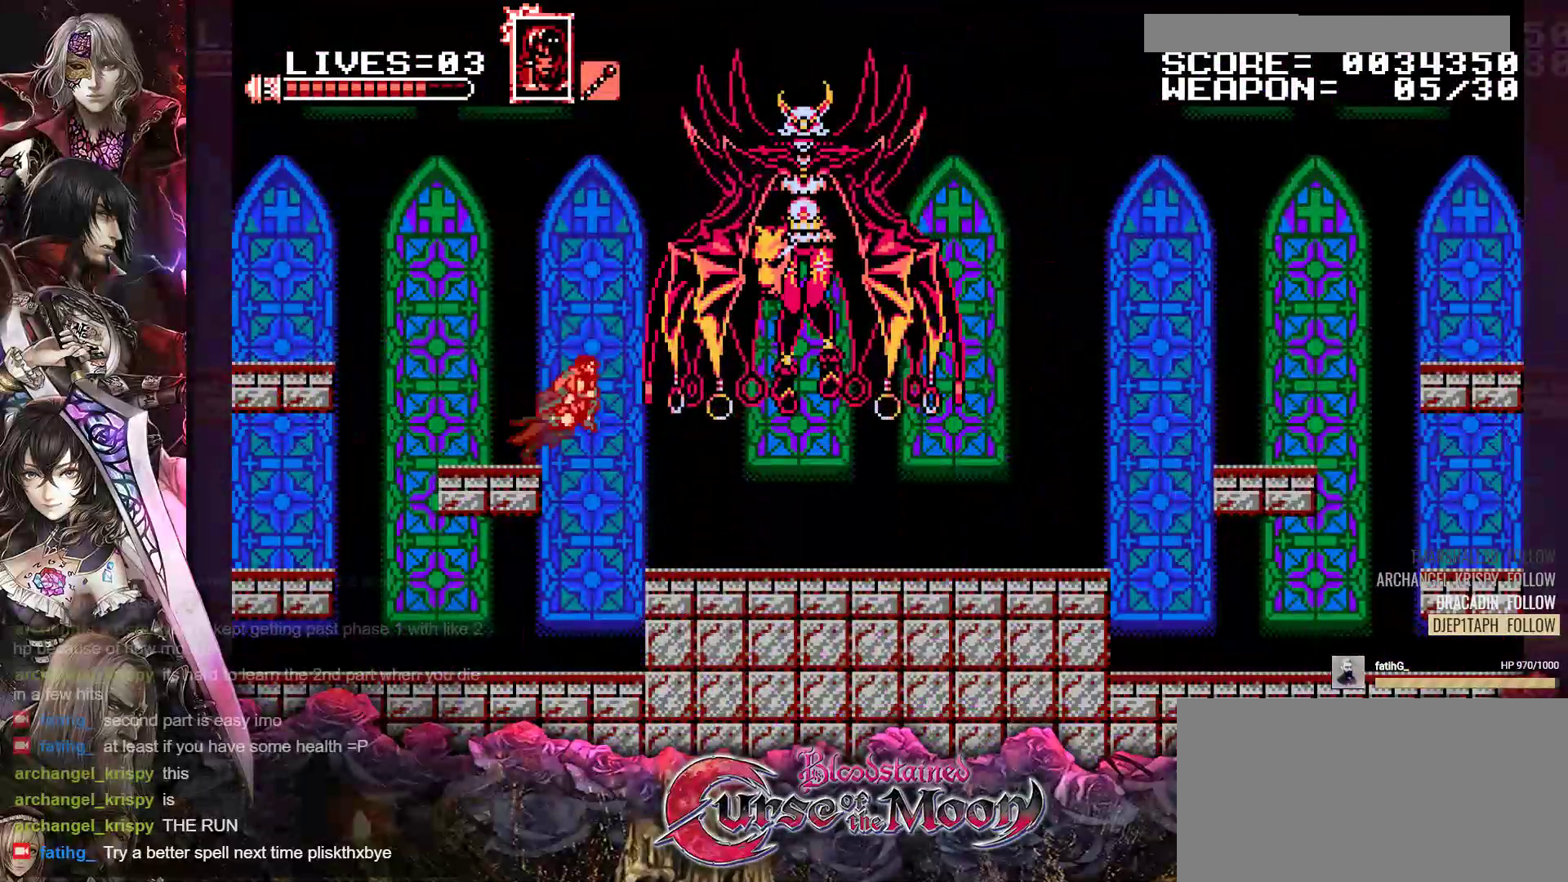
{"buttons": ["B", "Y"], "events": [[133, "B", "up"], [133, "Y", "up"], [417, "B", "down"], [417, "Y", "down"]]}
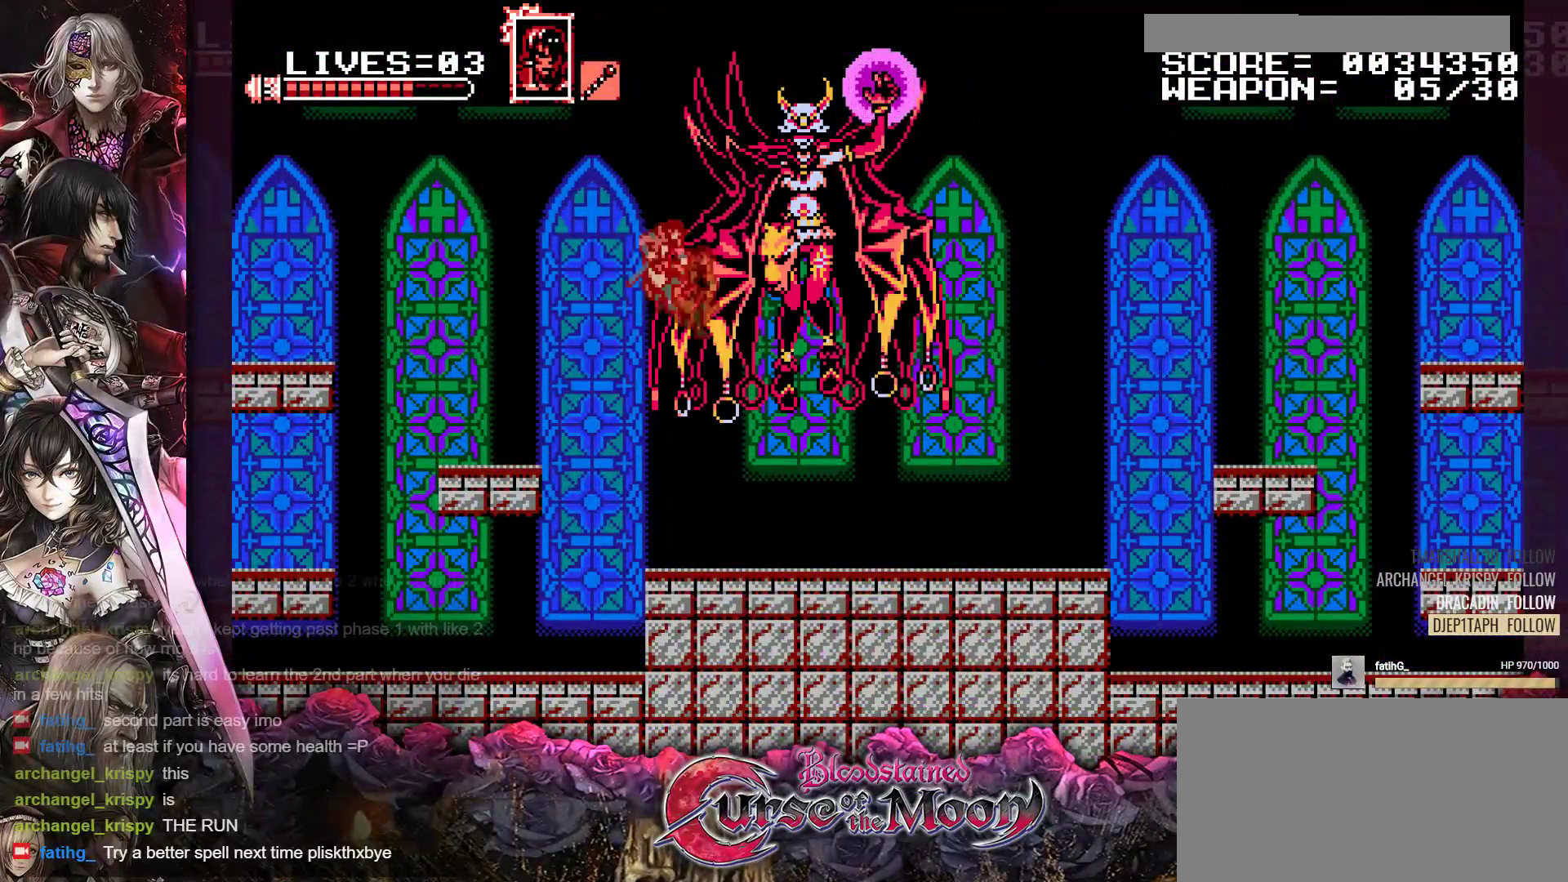
{"buttons": [], "events": [[67, "B", "up"], [83, "Y", "up"]]}
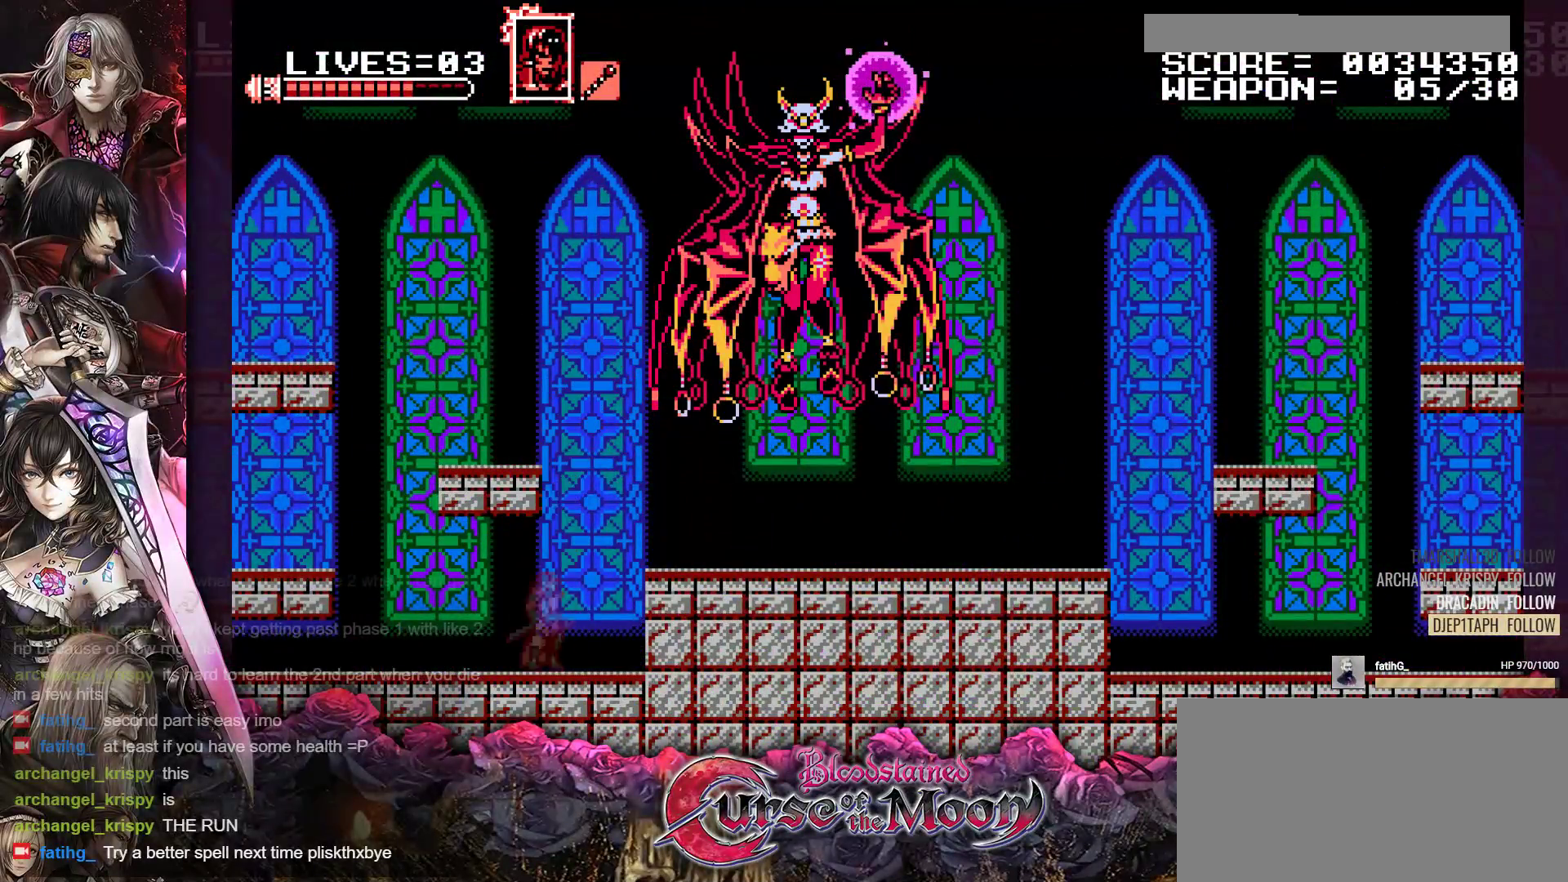
{"buttons": ["B", "Y", "DPAD_RIGHT"], "events": [[67, "B", "down"], [200, "DPAD_RIGHT", "down"], [350, "B", "up"], [450, "B", "down"], [483, "Y", "down"]]}
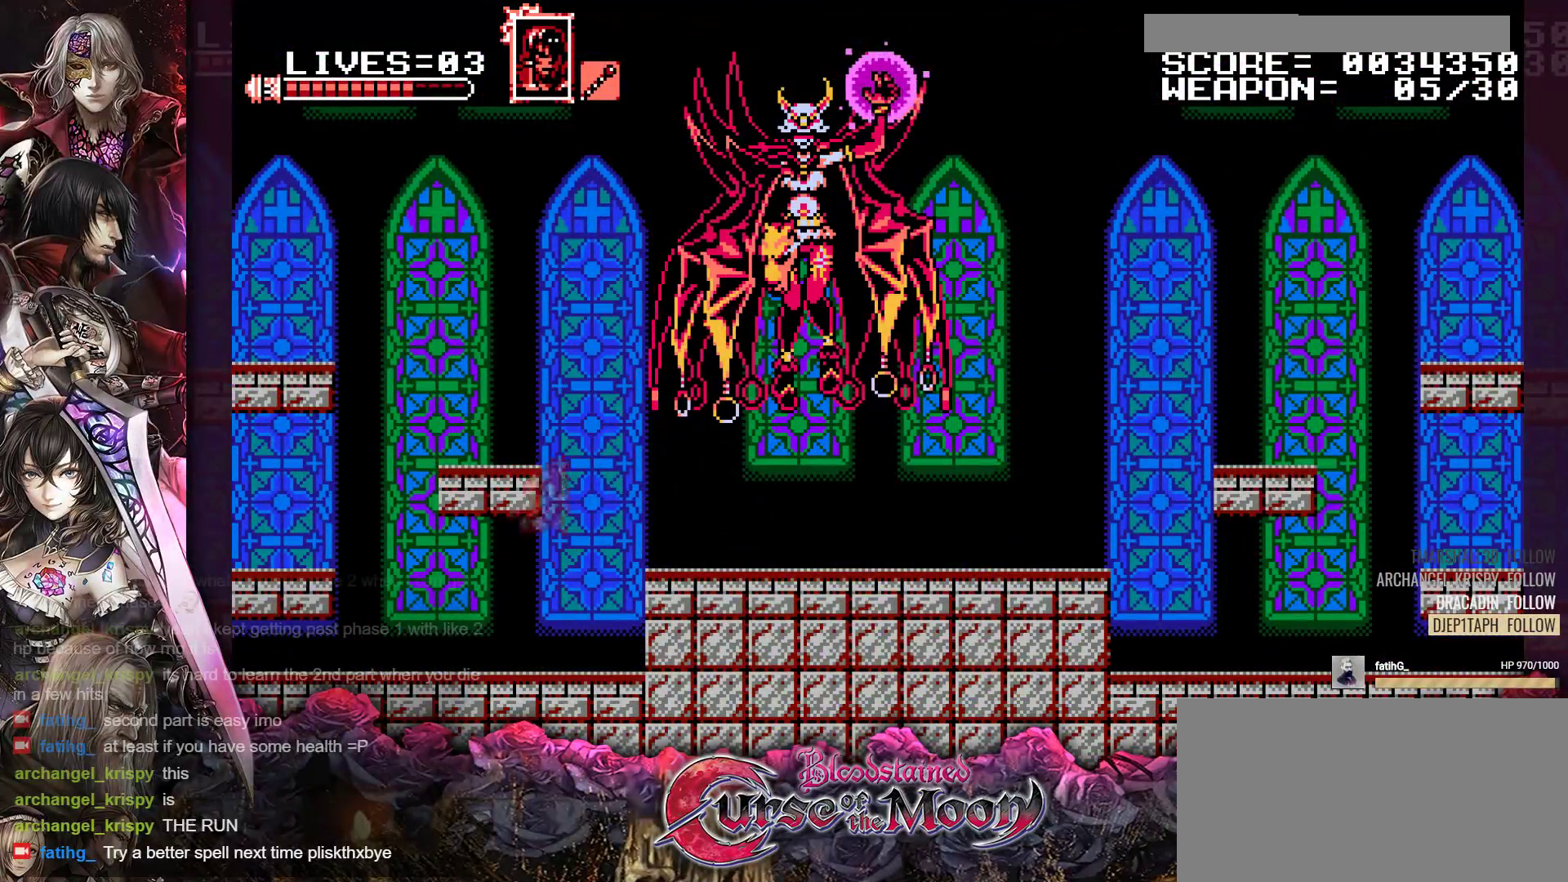
{"buttons": ["DPAD_LEFT"], "events": [[100, "DPAD_RIGHT", "up"], [133, "B", "up"], [133, "Y", "up"], [467, "DPAD_LEFT", "down"]]}
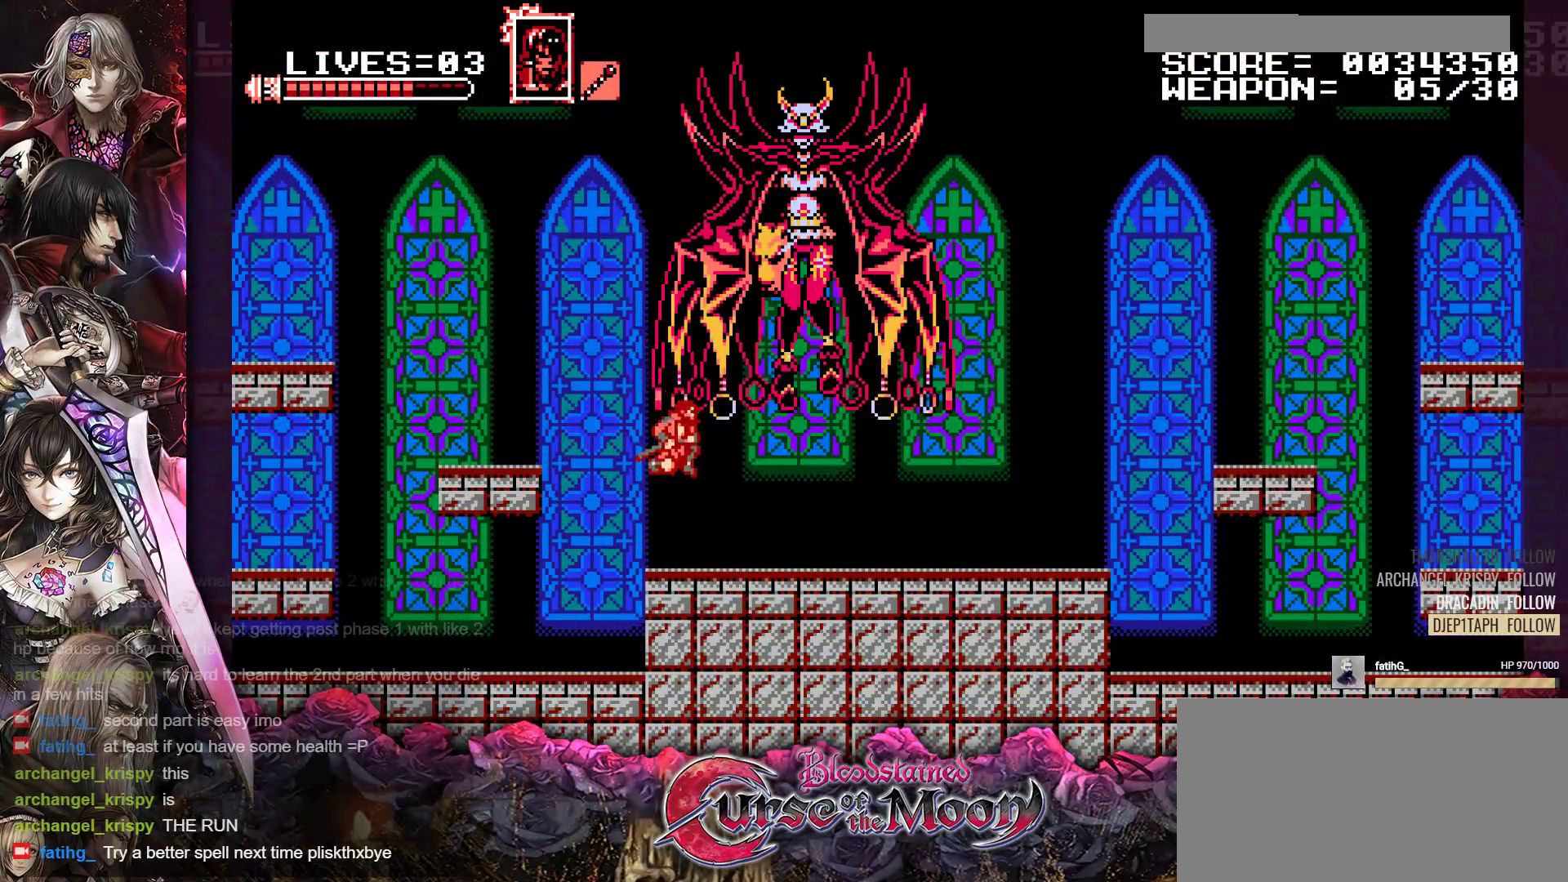
{"buttons": ["DPAD_LEFT"], "events": [[250, "B", "down"], [467, "B", "up"]]}
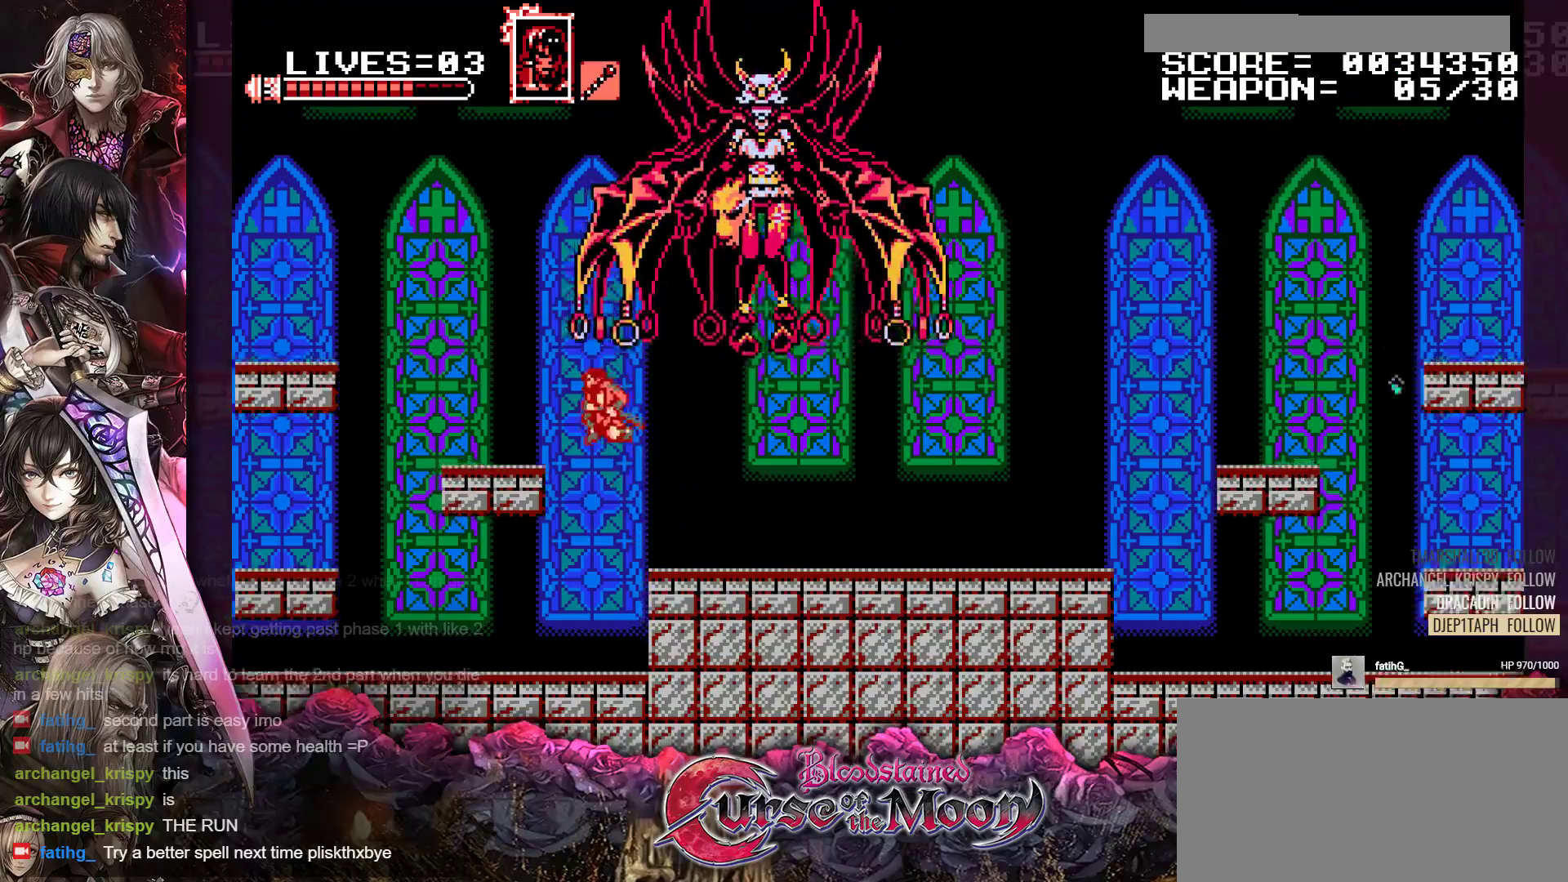
{"buttons": ["DPAD_LEFT"], "events": [[67, "B", "down"], [317, "B", "up"]]}
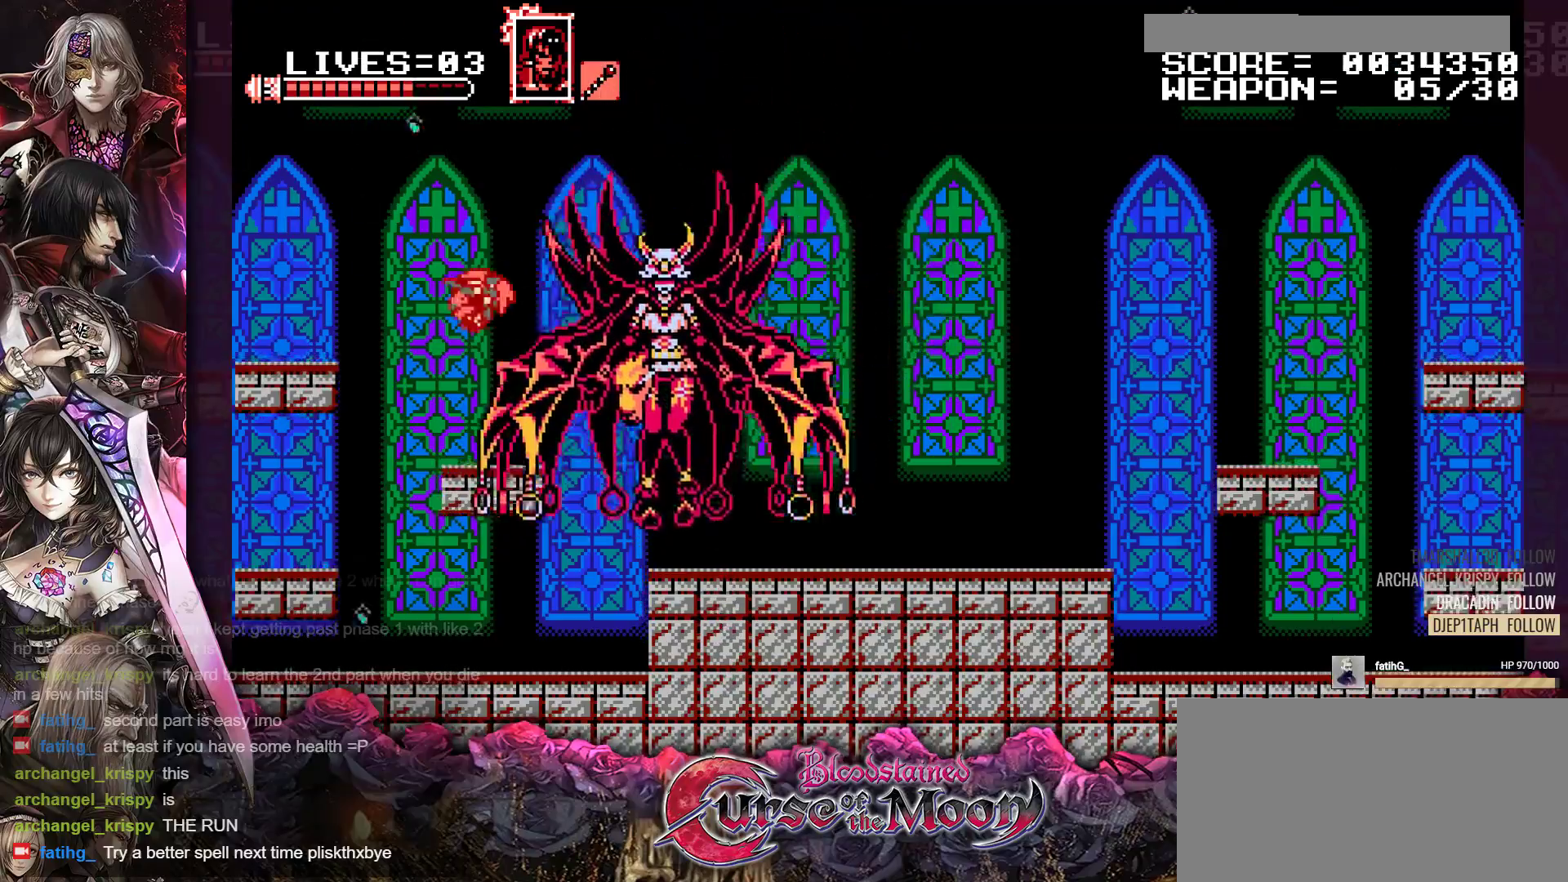
{"buttons": ["DPAD_LEFT"], "events": []}